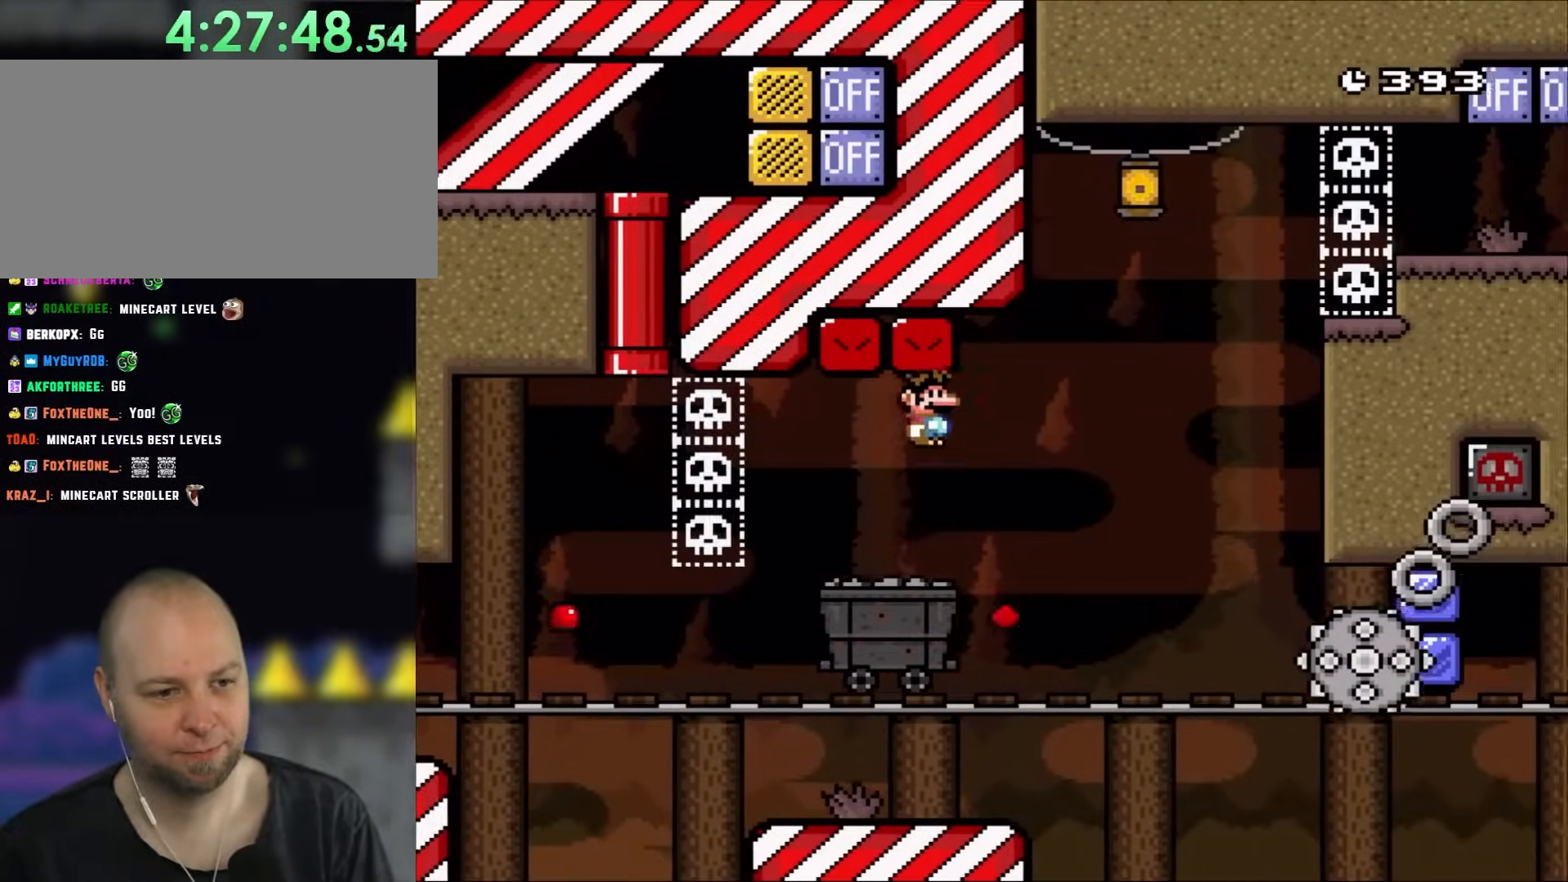
Gameplay with a controller (Nintendo layout); each line is a JSON object with the inputs held at the frame after it. "events" lists button and stick changes between this image and that frame as [ms after this image, input, new state], when the widget could be followed in between. Not read: L3 R1 R3.
{"buttons": ["A", "X", "DPAD_UP"], "events": [[83, "B", "up"], [83, "DPAD_LEFT", "up"], [117, "DPAD_RIGHT", "down"], [117, "DPAD_UP", "up"], [283, "DPAD_RIGHT", "up"], [350, "DPAD_RIGHT", "down"], [383, "B", "down"], [450, "Y", "up"], [483, "B", "up"], [500, "A", "down"], [500, "DPAD_RIGHT", "up"], [500, "DPAD_UP", "down"], [500, "X", "down"]]}
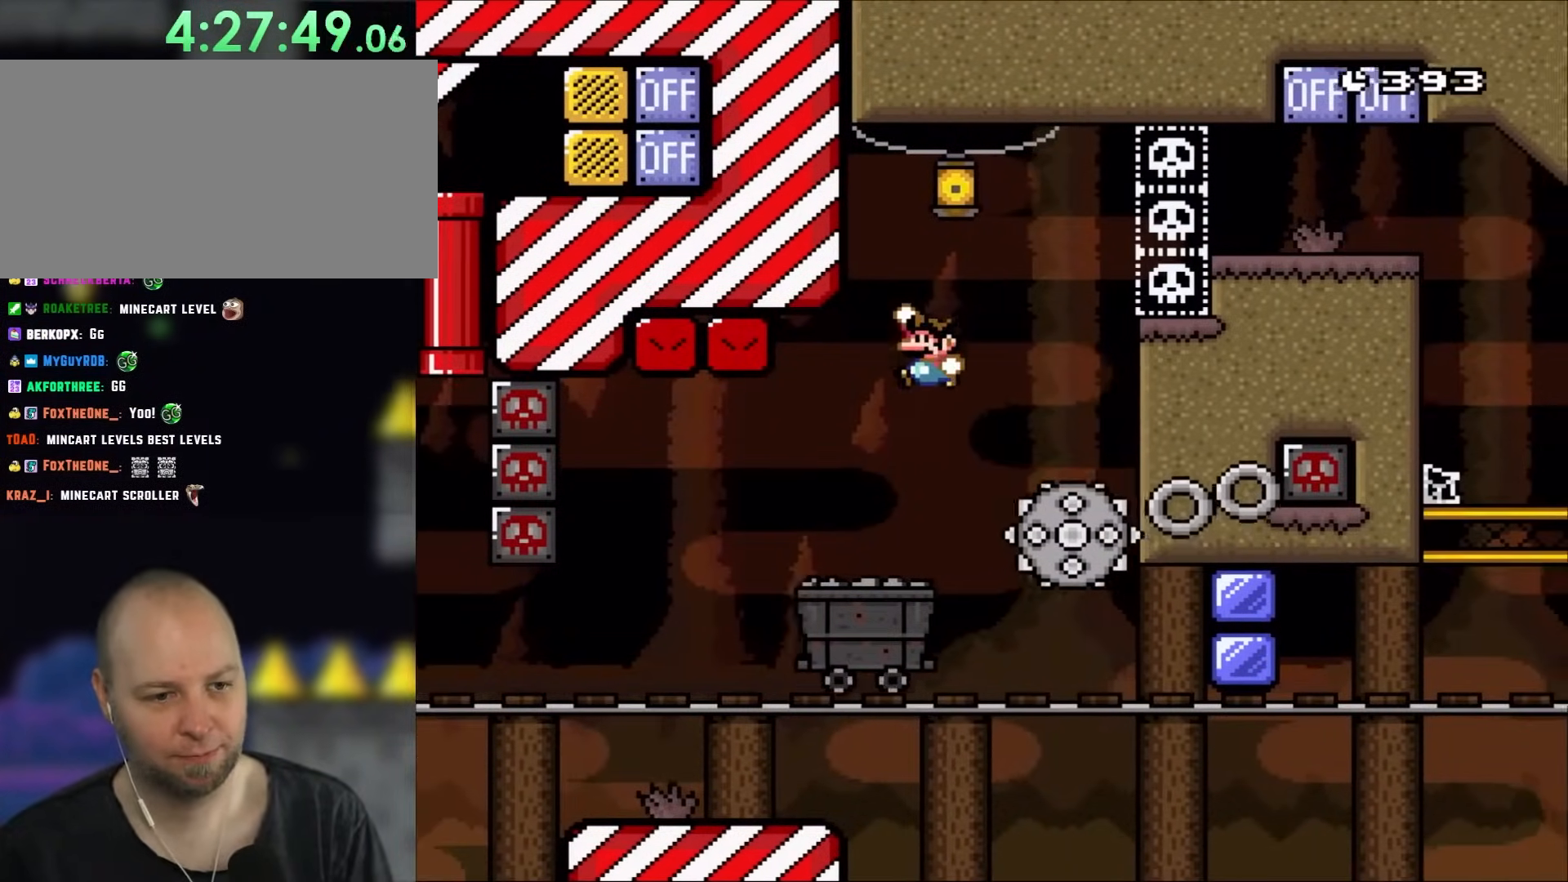
{"buttons": ["X"], "events": [[33, "DPAD_LEFT", "down"], [33, "DPAD_UP", "up"], [150, "DPAD_LEFT", "up"], [183, "A", "up"], [183, "DPAD_RIGHT", "down"], [317, "DPAD_RIGHT", "up"], [417, "DPAD_LEFT", "down"], [500, "DPAD_LEFT", "up"]]}
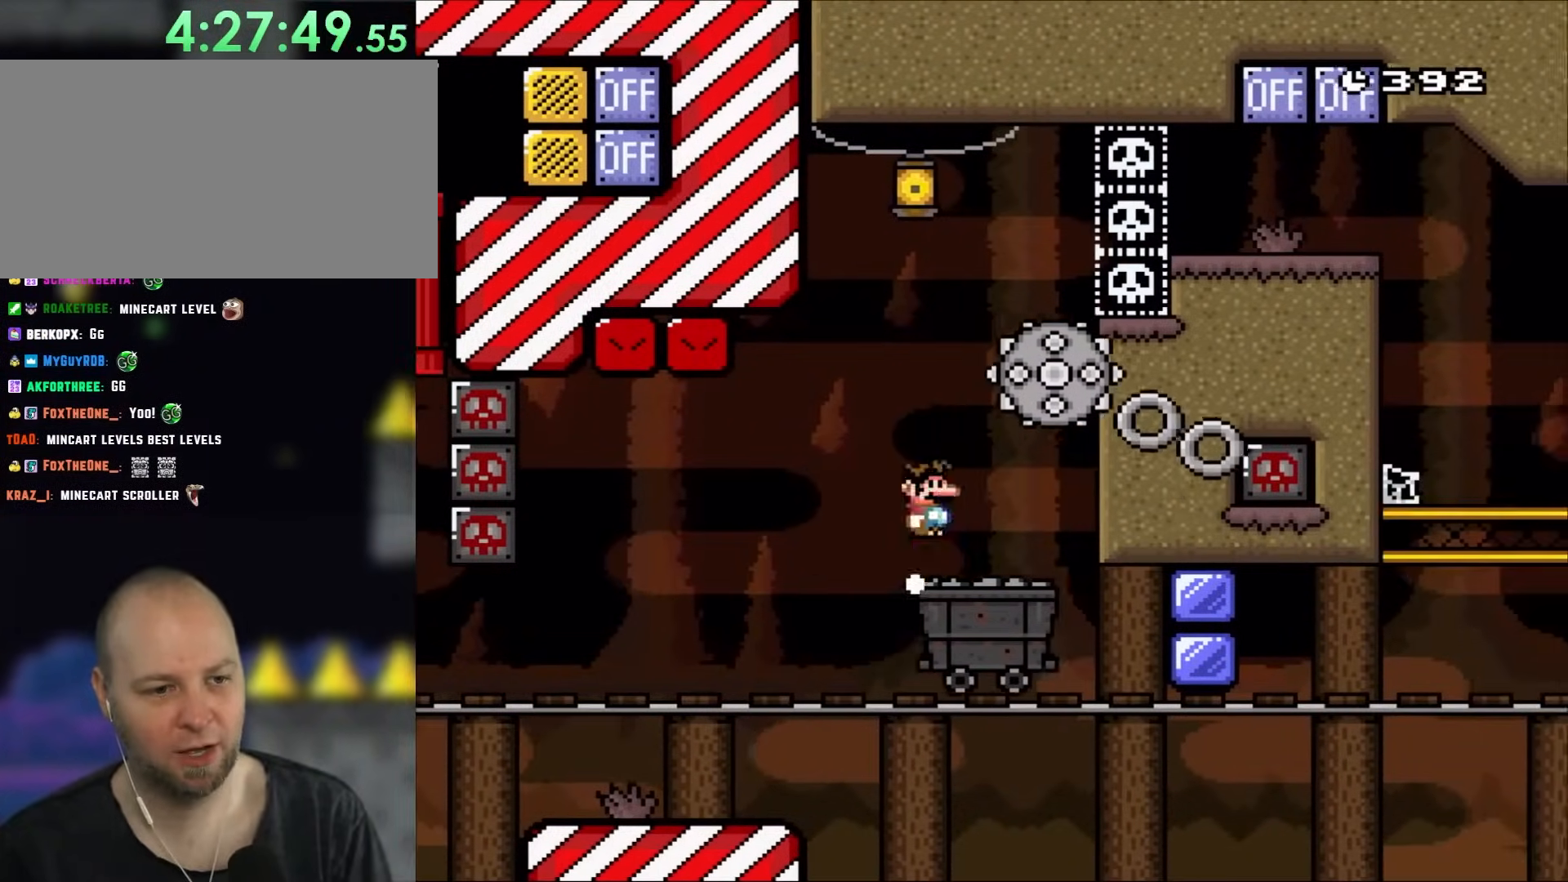
{"buttons": ["X", "DPAD_RIGHT"], "events": [[33, "DPAD_RIGHT", "down"], [67, "A", "down"], [483, "A", "up"]]}
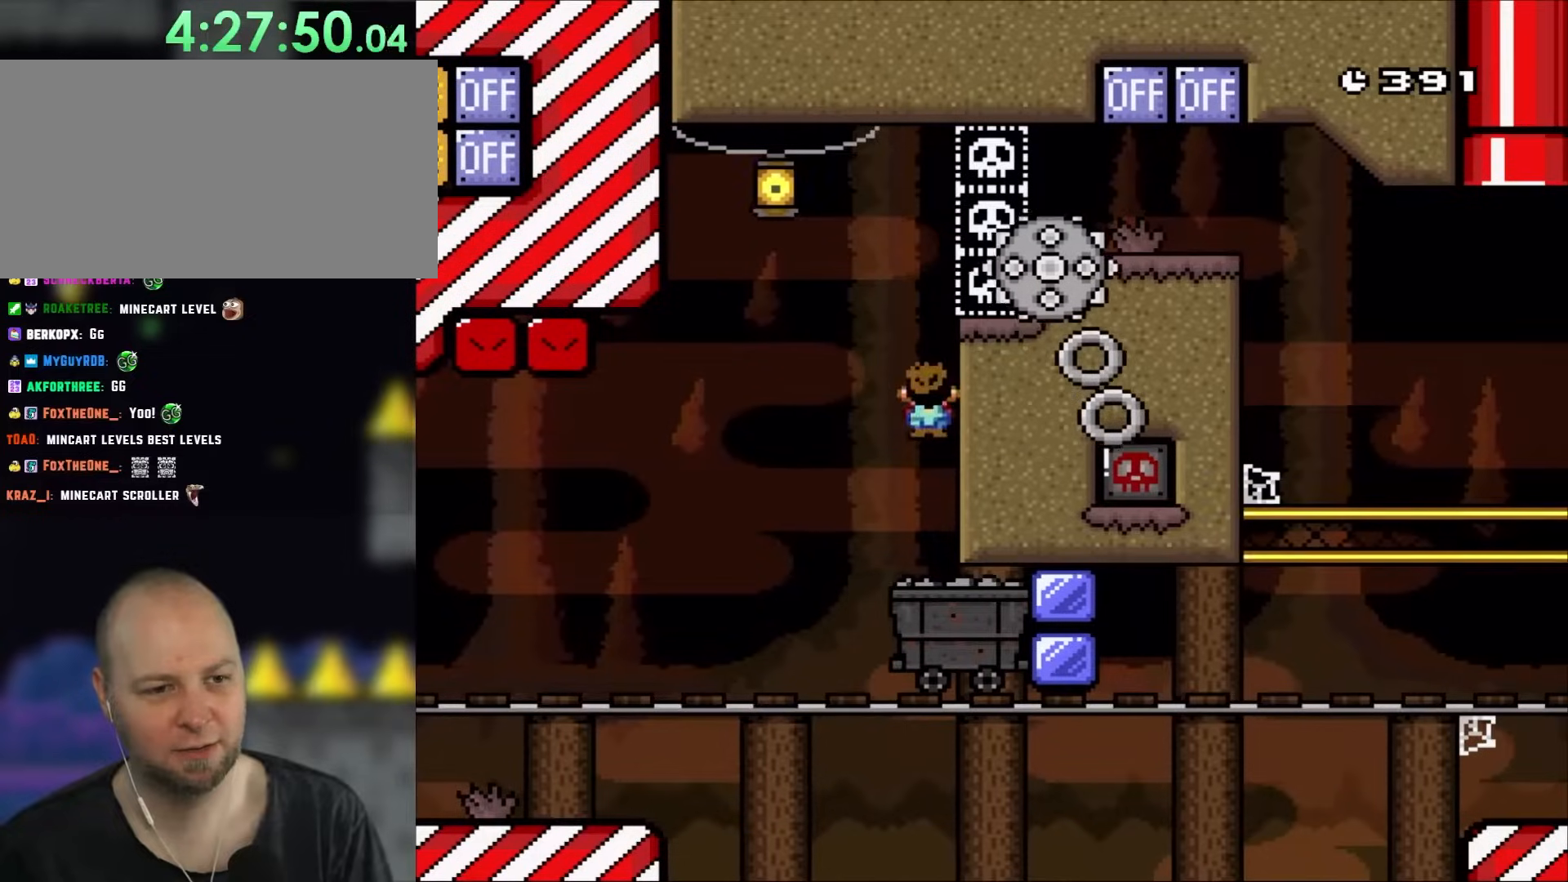
{"buttons": [], "events": [[150, "DPAD_RIGHT", "up"], [300, "X", "up"]]}
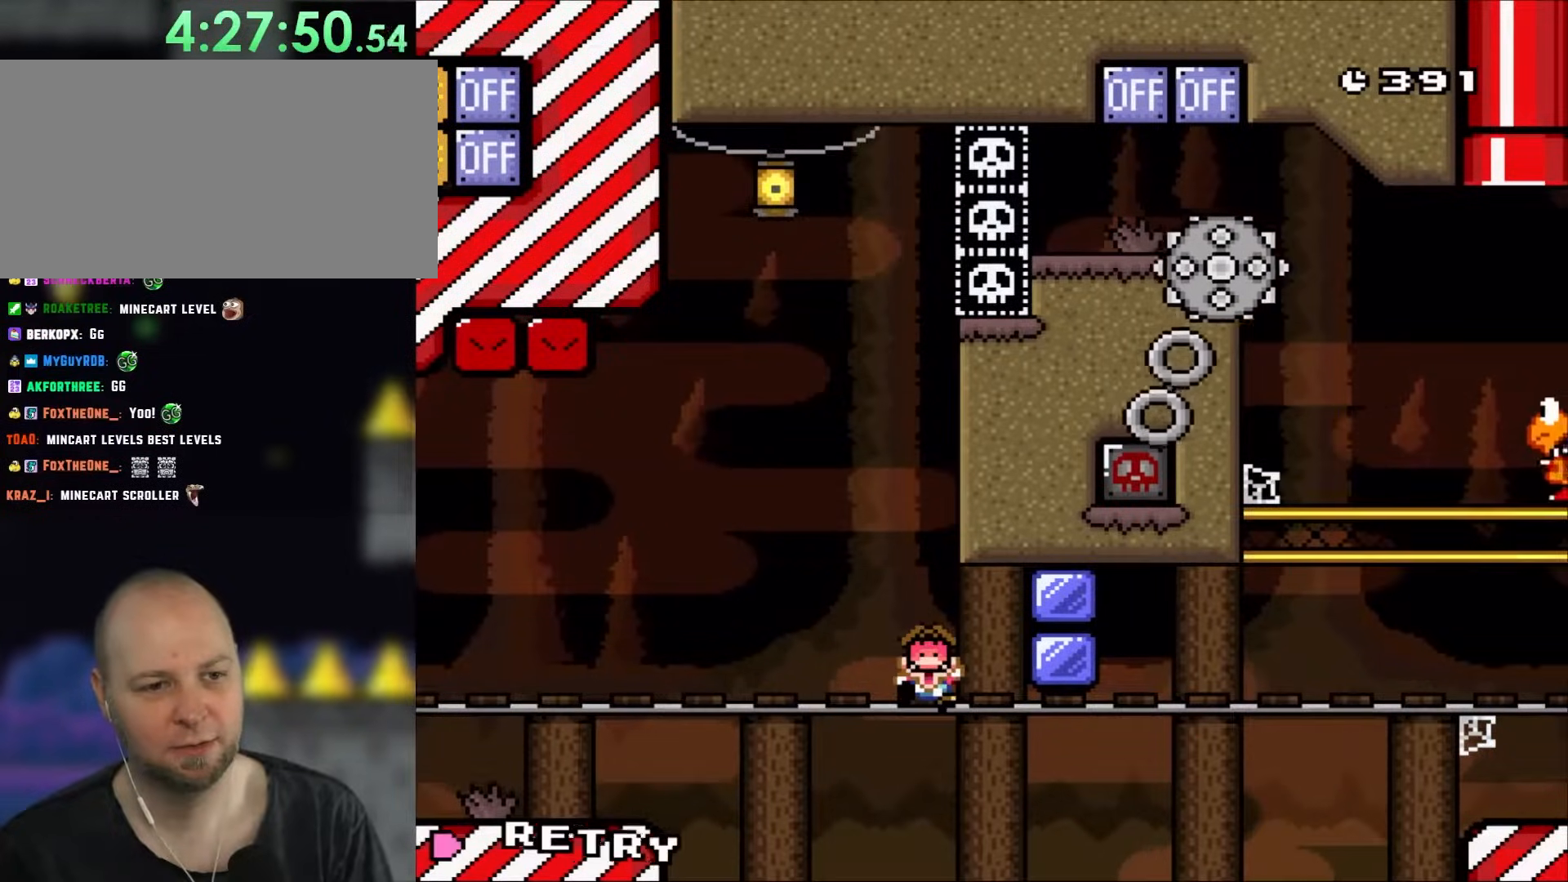
{"buttons": [], "events": []}
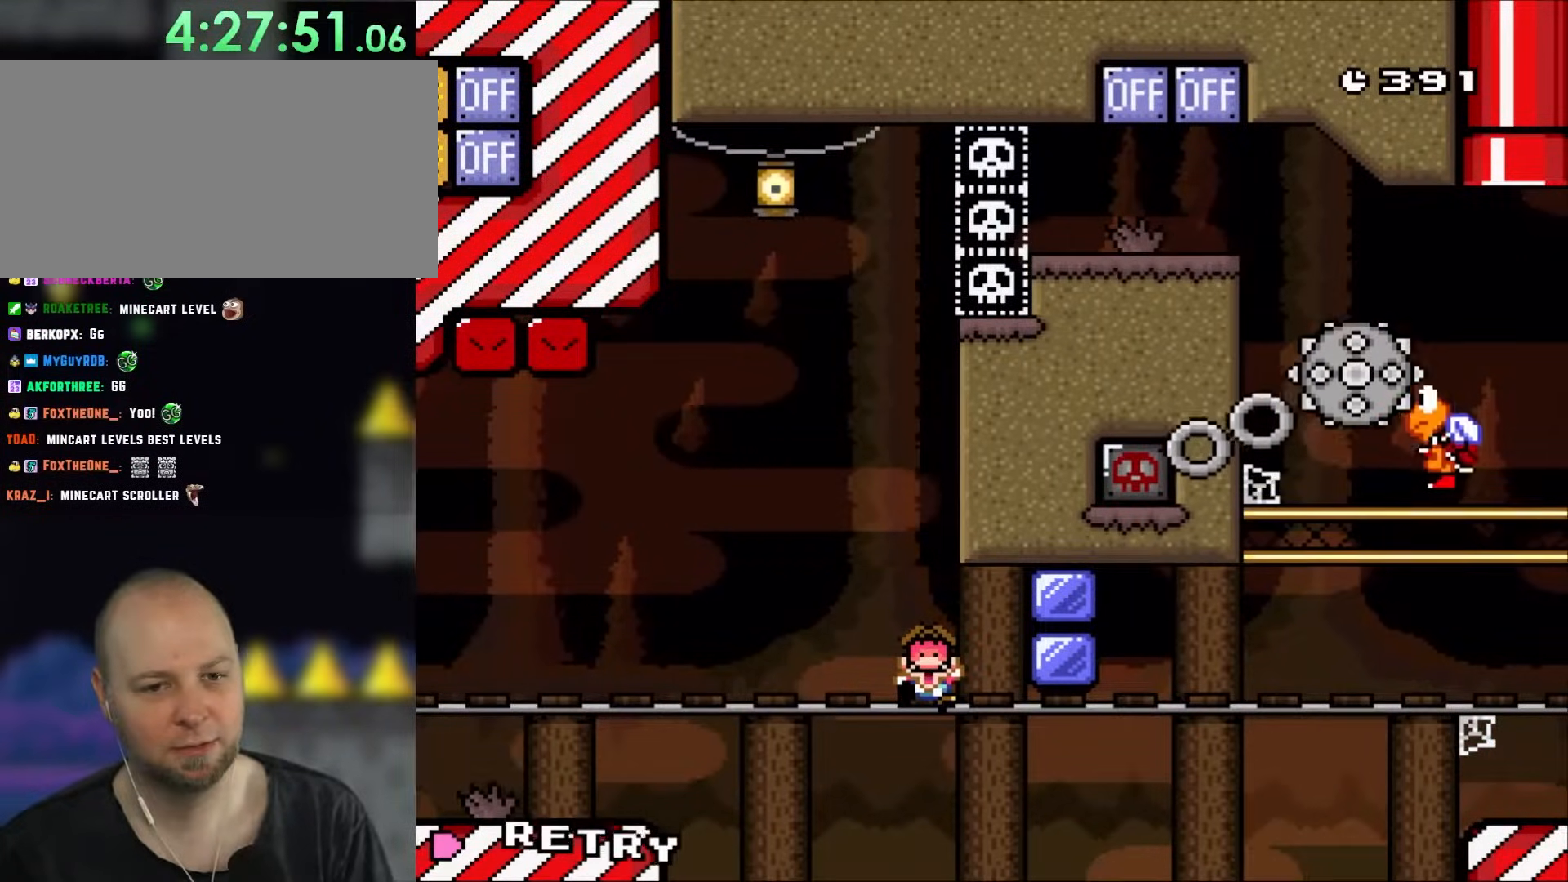
{"buttons": [], "events": []}
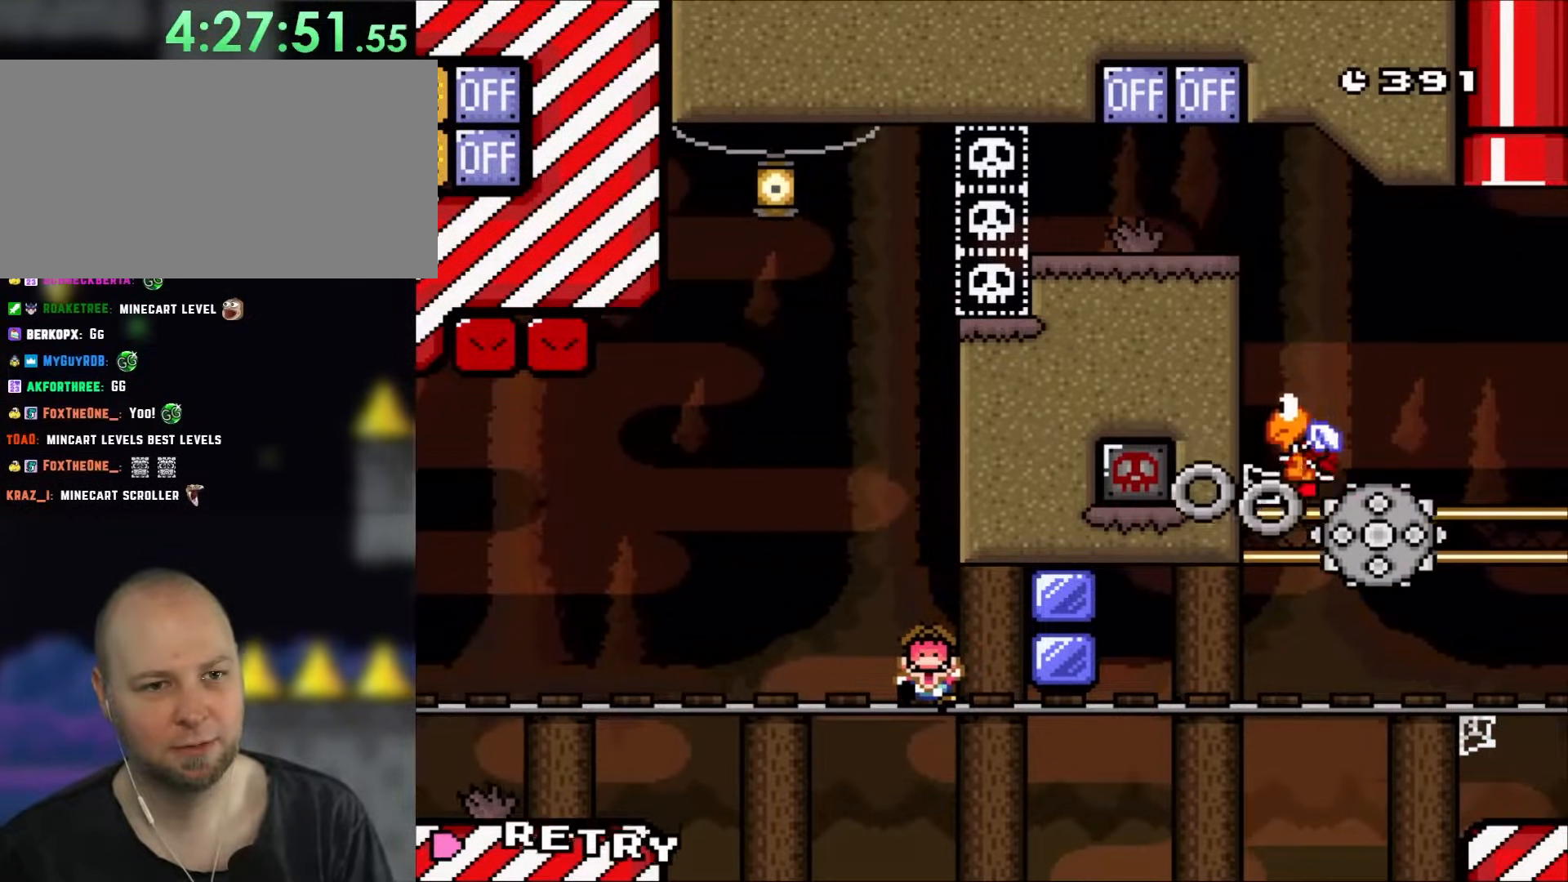
{"buttons": [], "events": []}
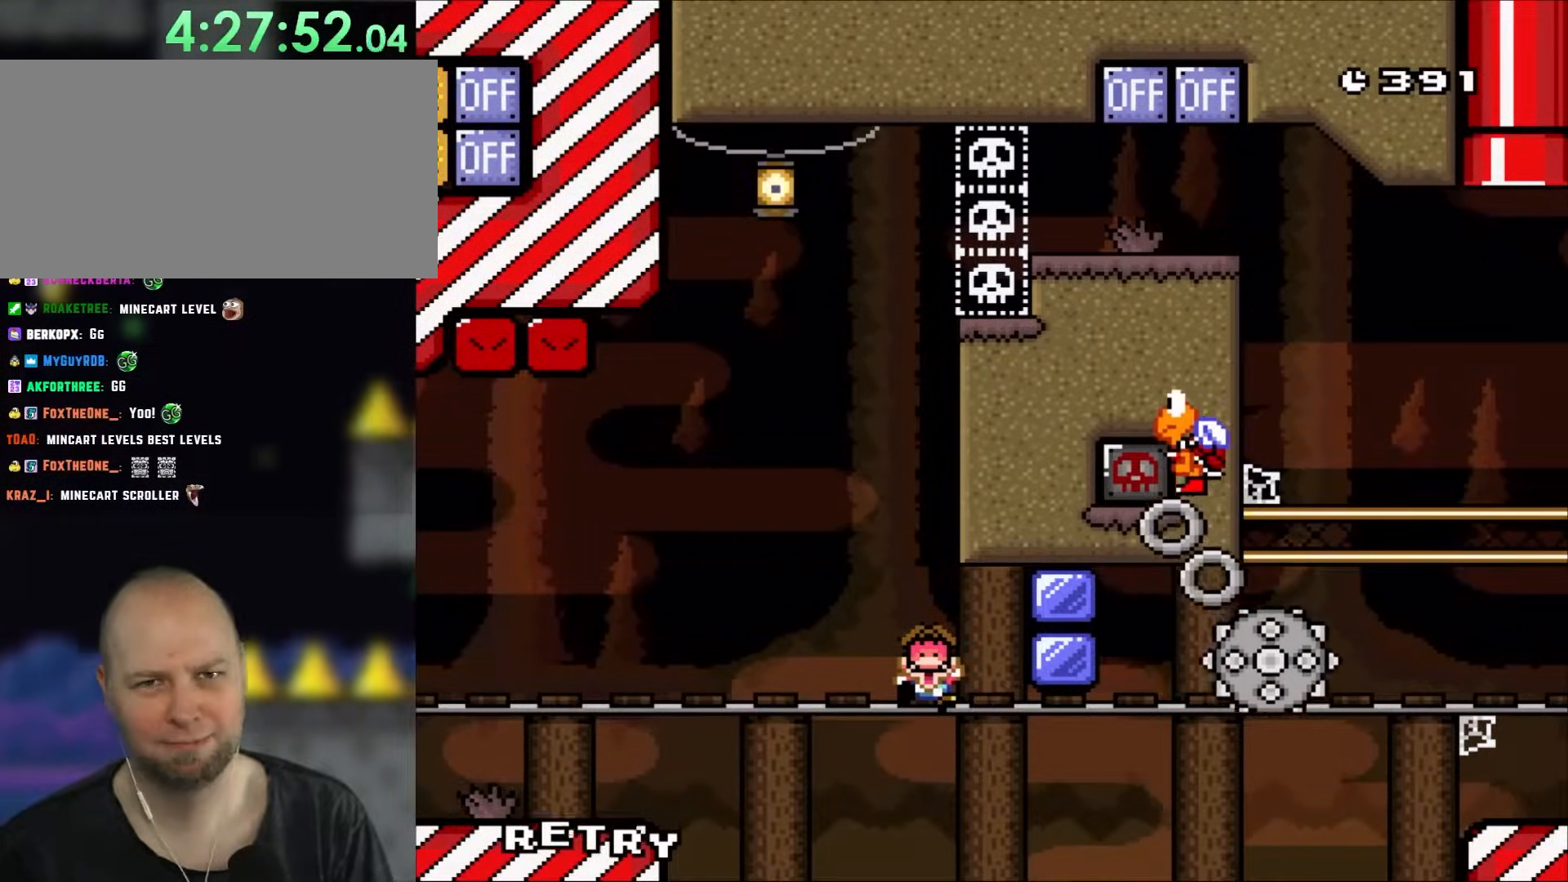
{"buttons": [], "events": []}
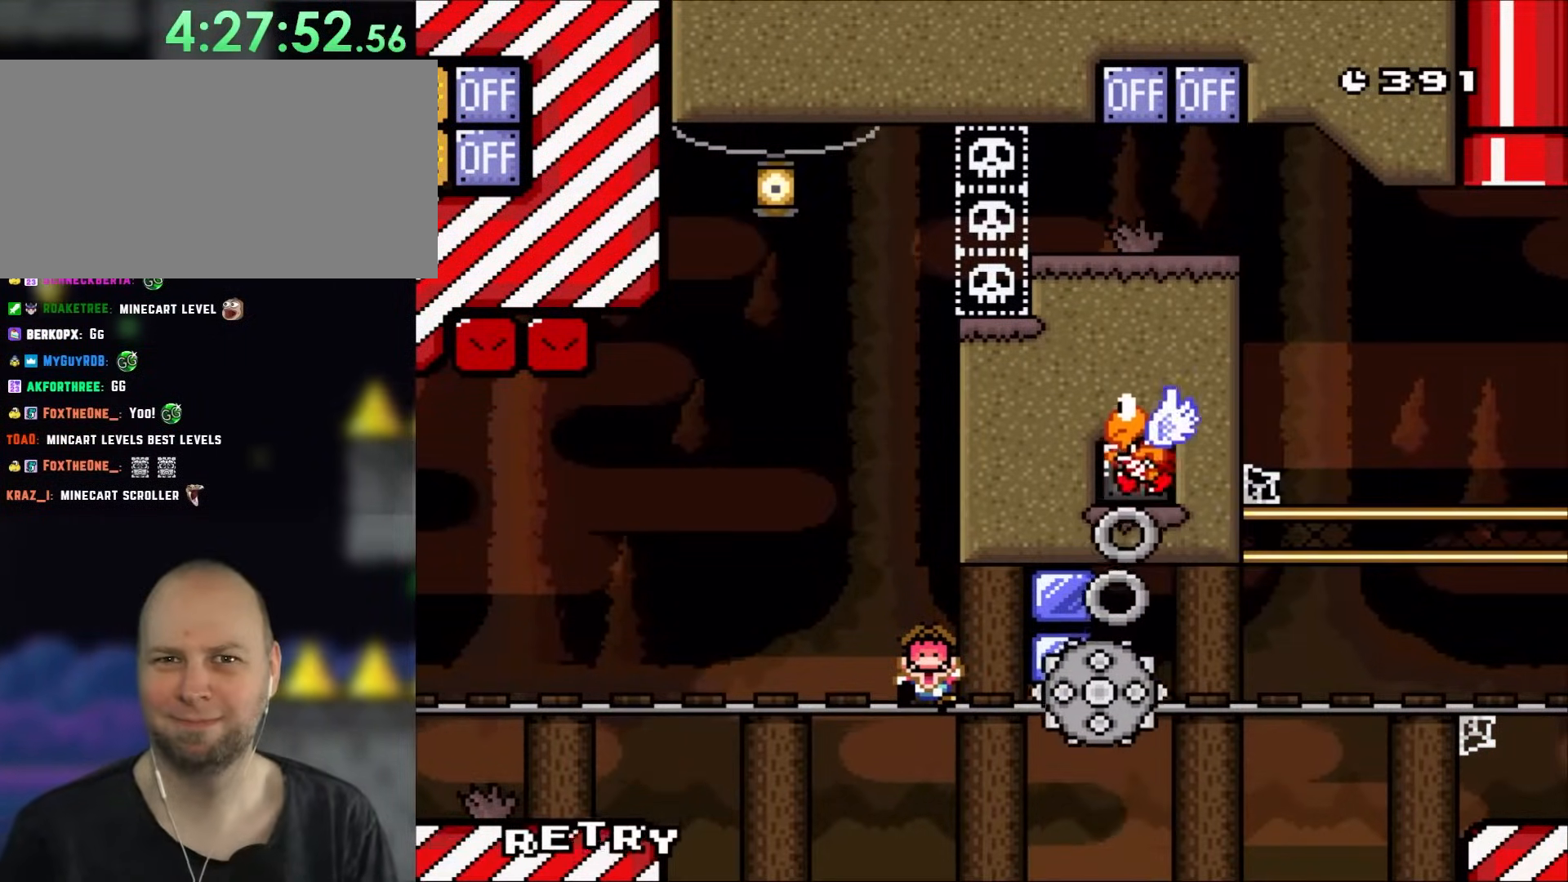
{"buttons": ["B"], "events": [[450, "B", "down"]]}
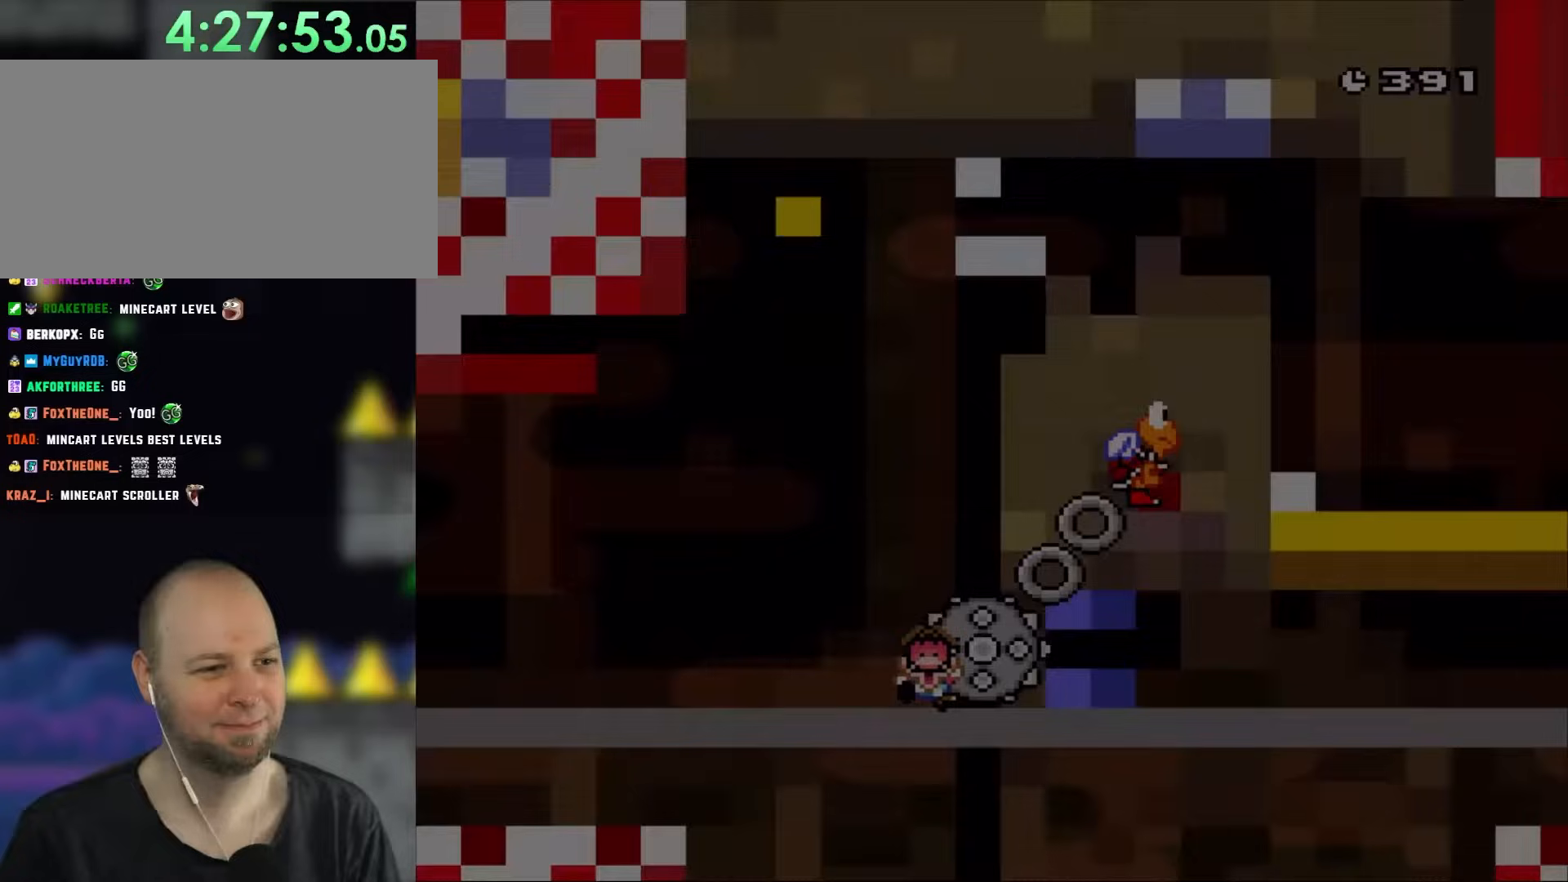
{"buttons": ["Y"], "events": [[100, "B", "up"], [417, "Y", "down"]]}
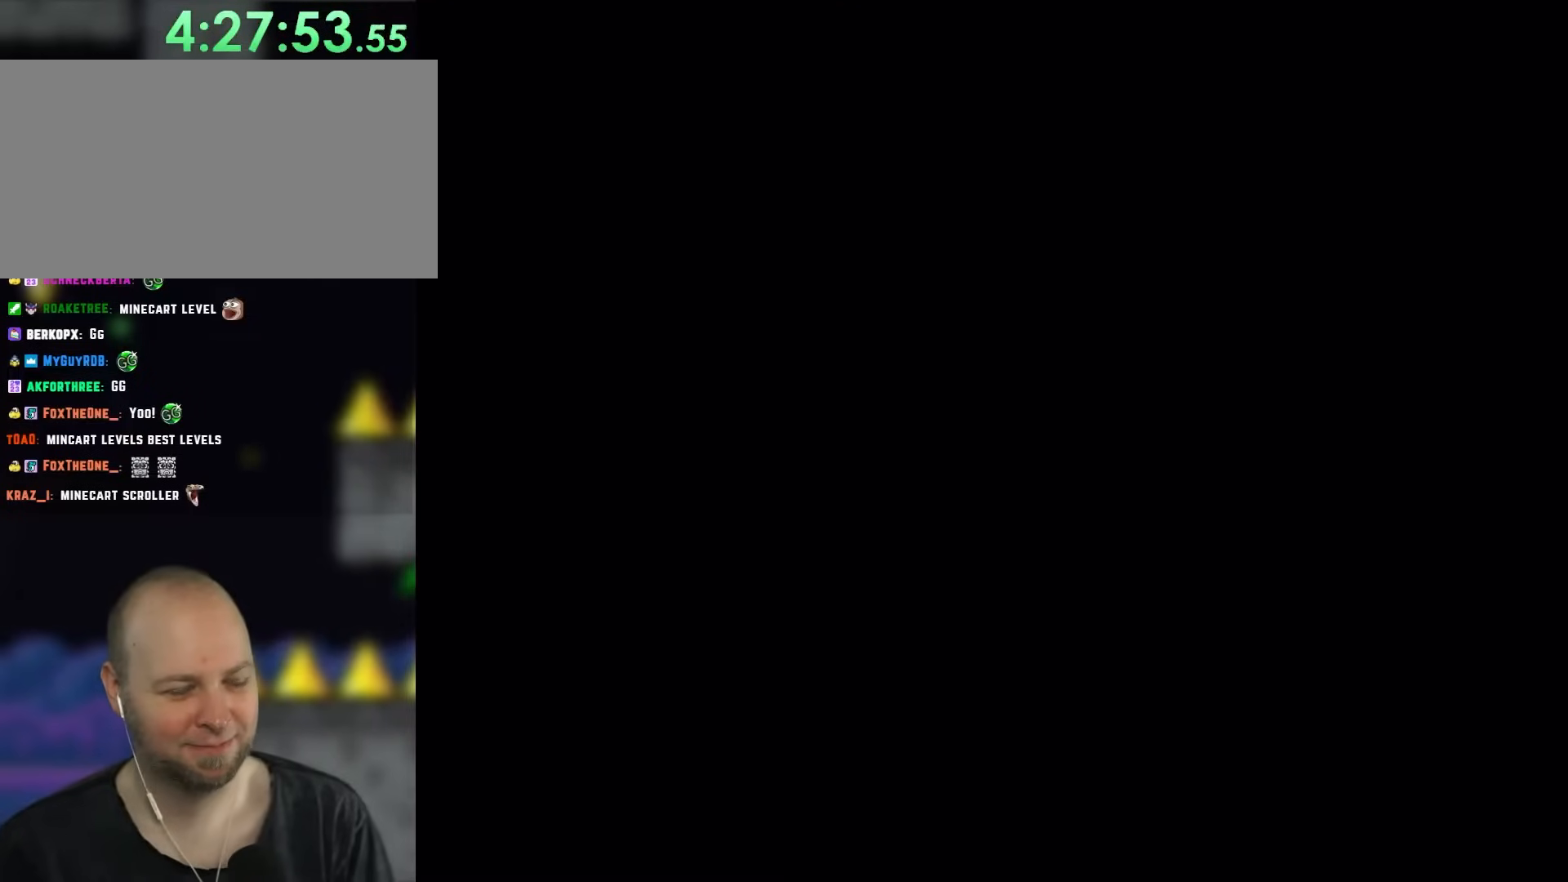
{"buttons": ["Y"], "events": []}
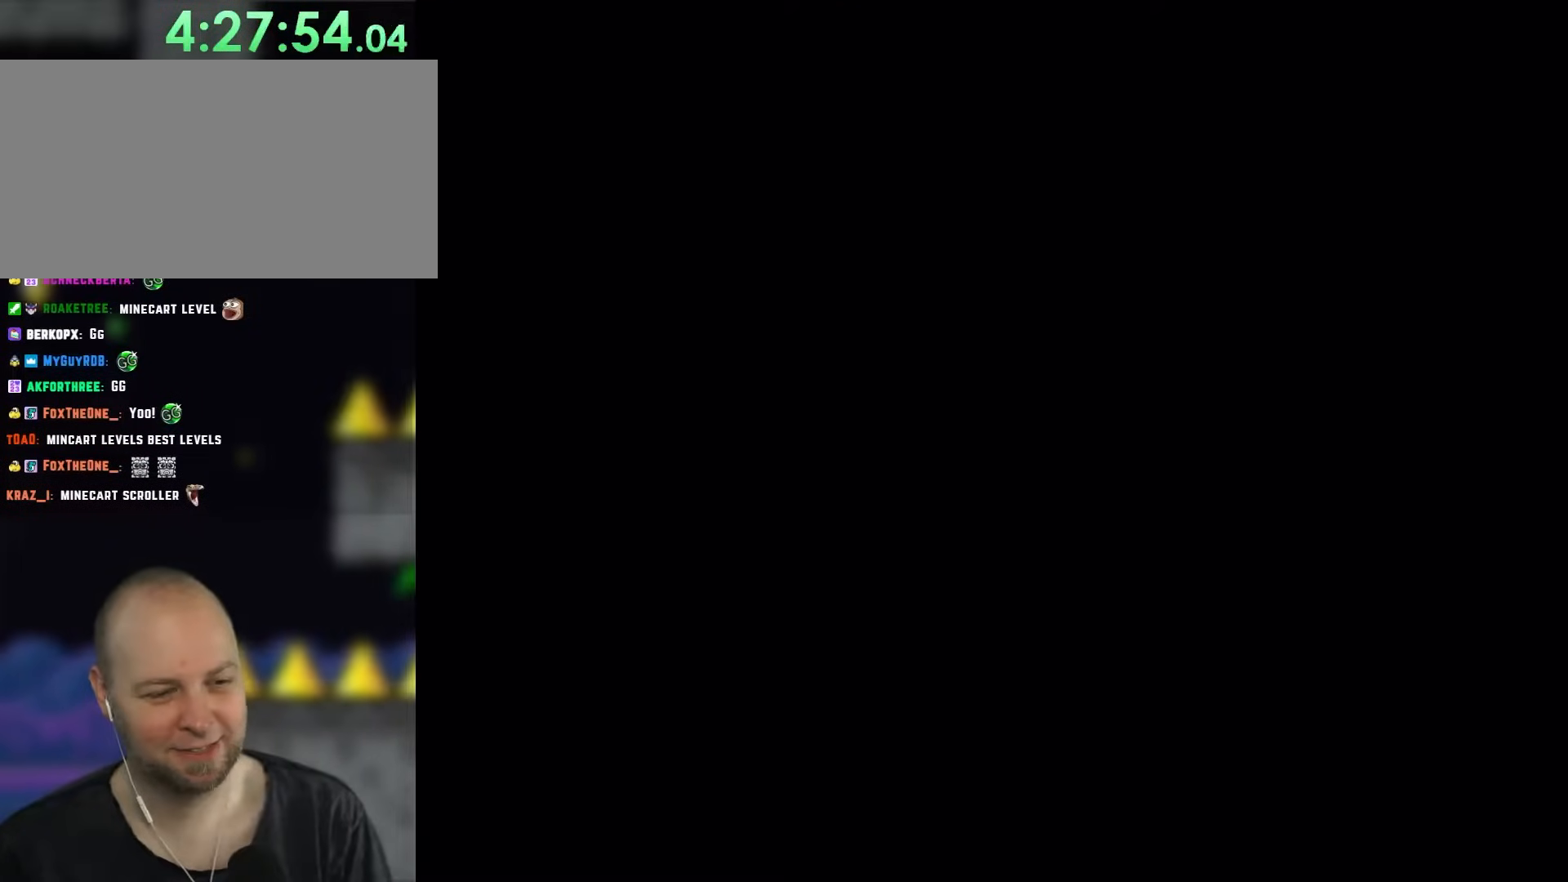
{"buttons": ["Y", "DPAD_RIGHT"], "events": [[200, "DPAD_RIGHT", "down"]]}
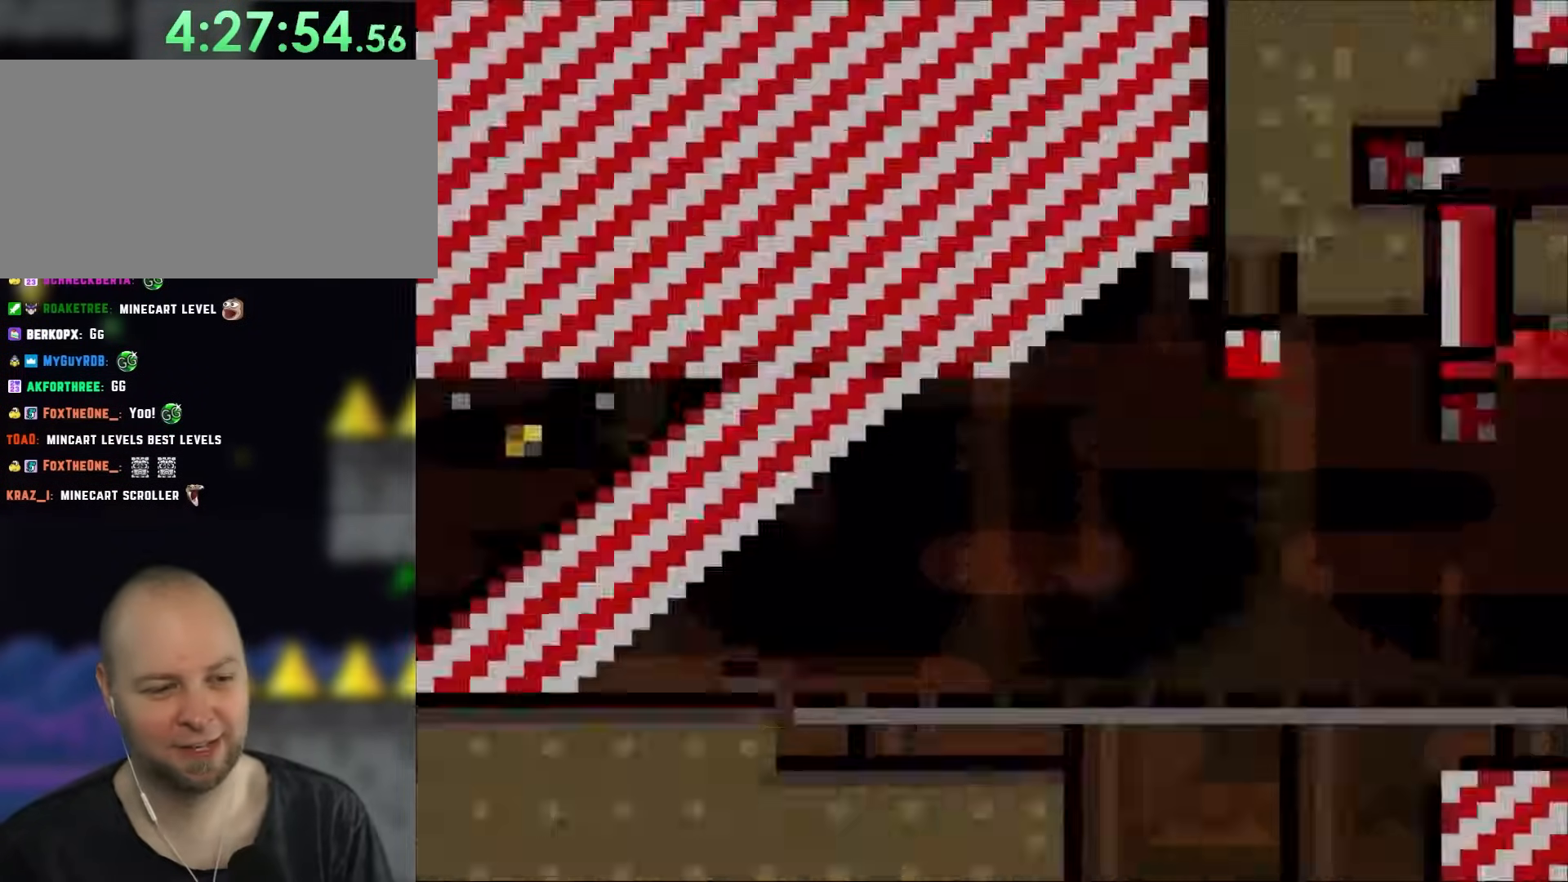
{"buttons": ["Y", "DPAD_RIGHT"], "events": []}
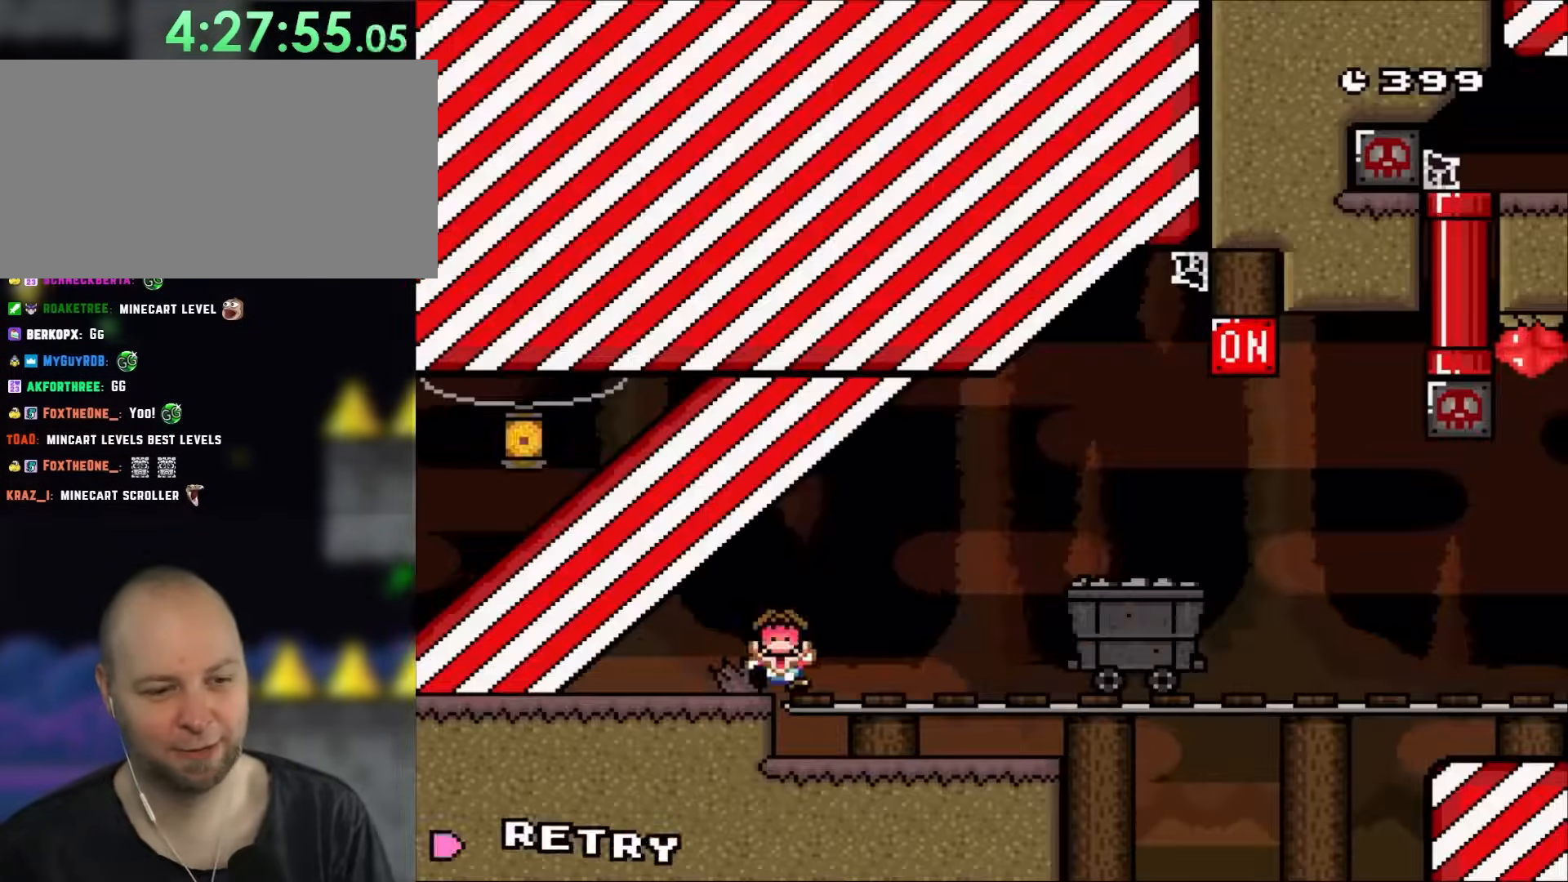
{"buttons": ["Y"], "events": [[83, "B", "down"], [217, "B", "up"], [383, "B", "down"], [500, "B", "up"], [500, "DPAD_RIGHT", "up"]]}
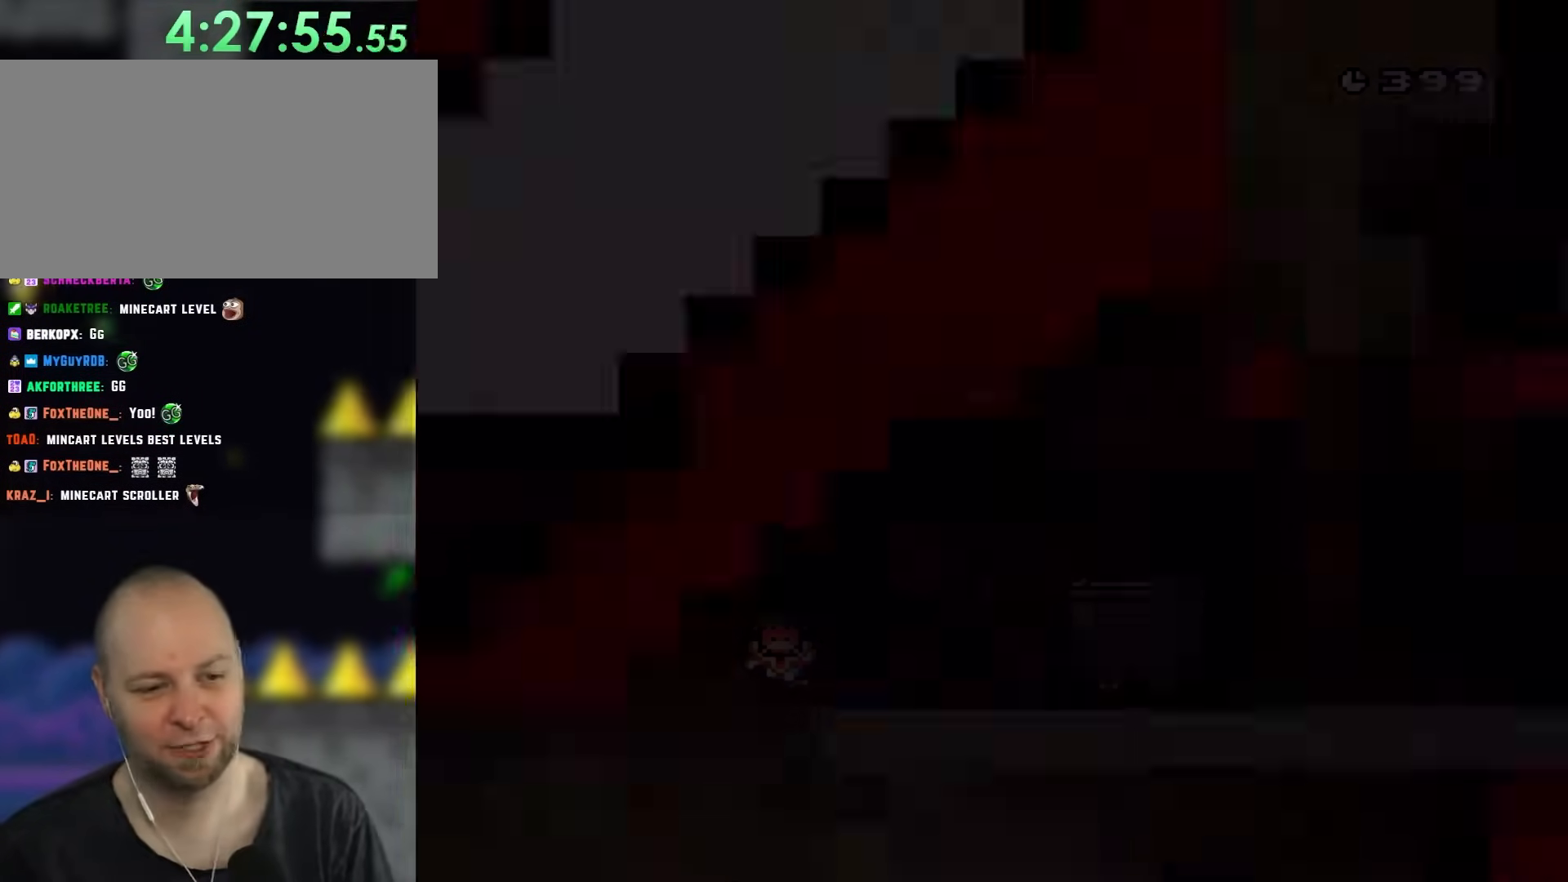
{"buttons": ["X"], "events": [[183, "DPAD_RIGHT", "down"], [333, "DPAD_RIGHT", "up"], [333, "Y", "up"], [350, "X", "down"]]}
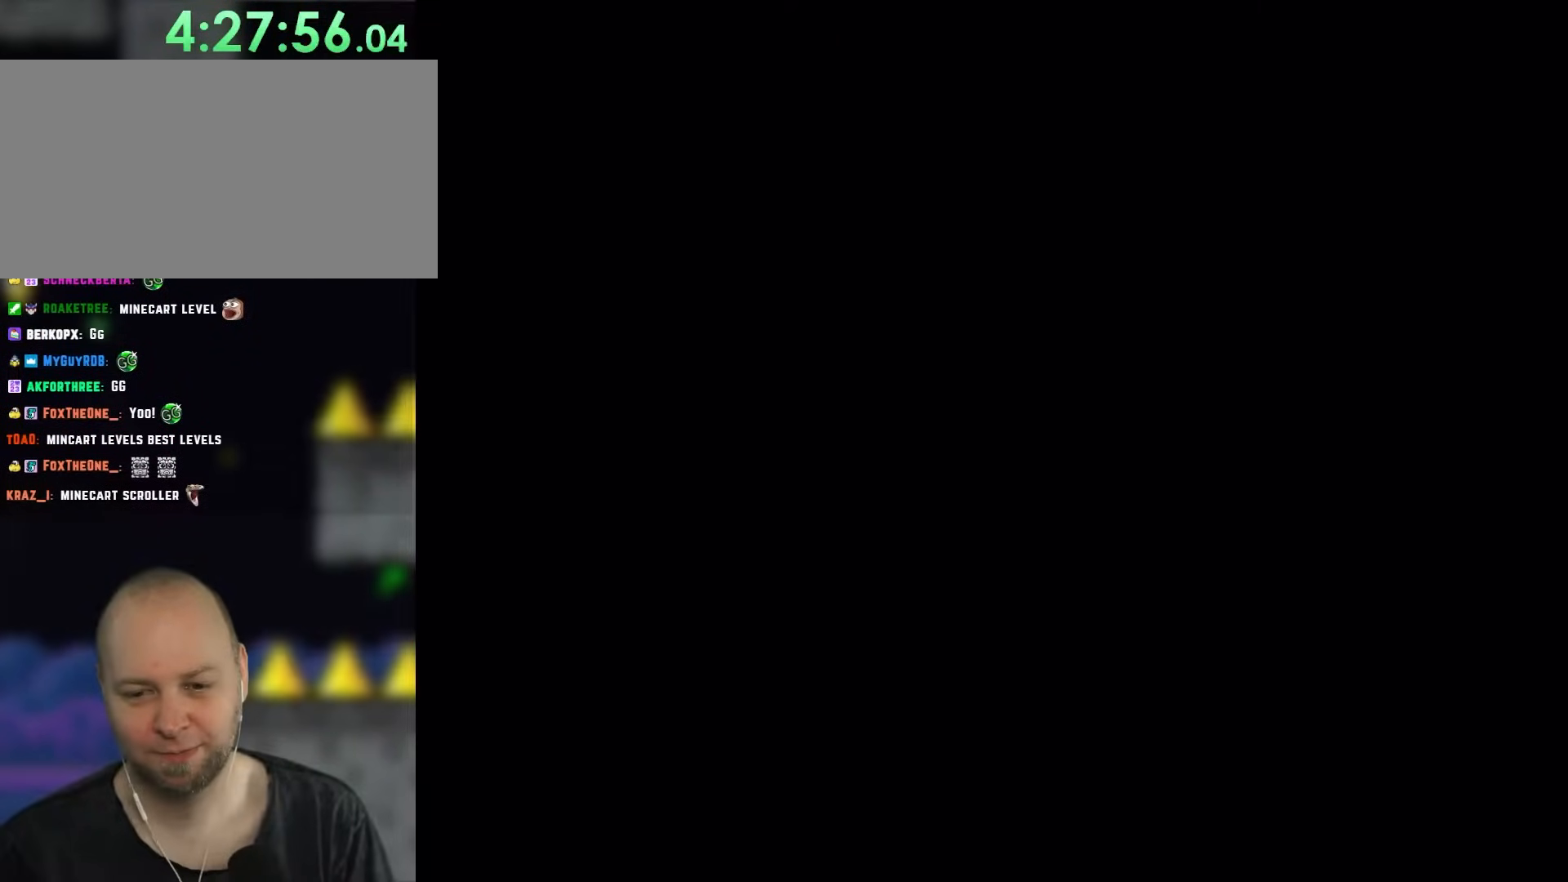
{"buttons": ["X", "DPAD_RIGHT"], "events": [[100, "DPAD_RIGHT", "down"]]}
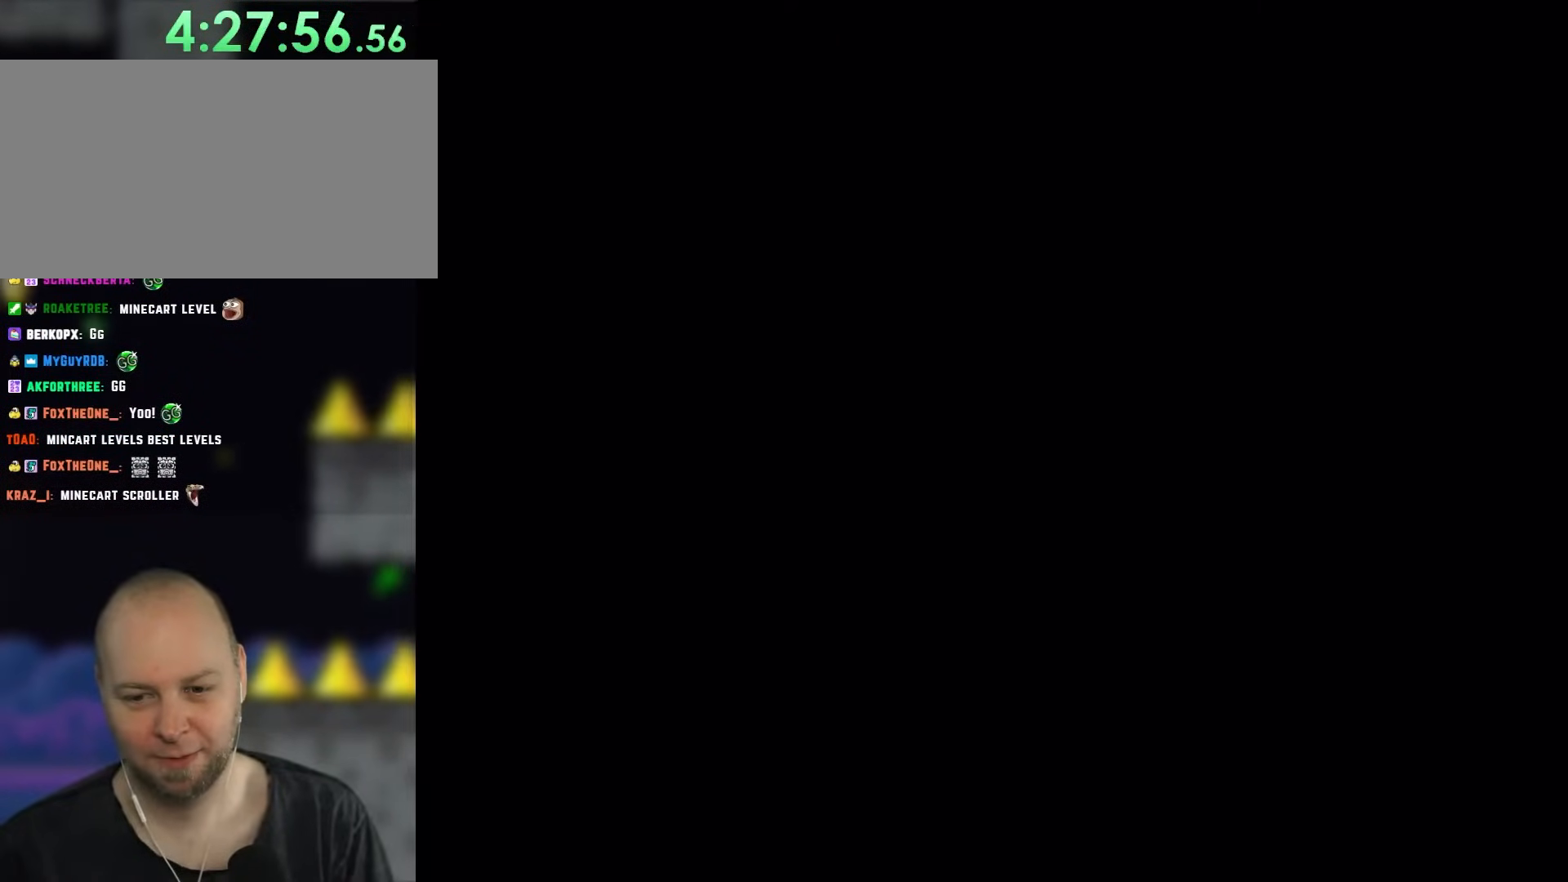
{"buttons": ["X", "DPAD_RIGHT"], "events": []}
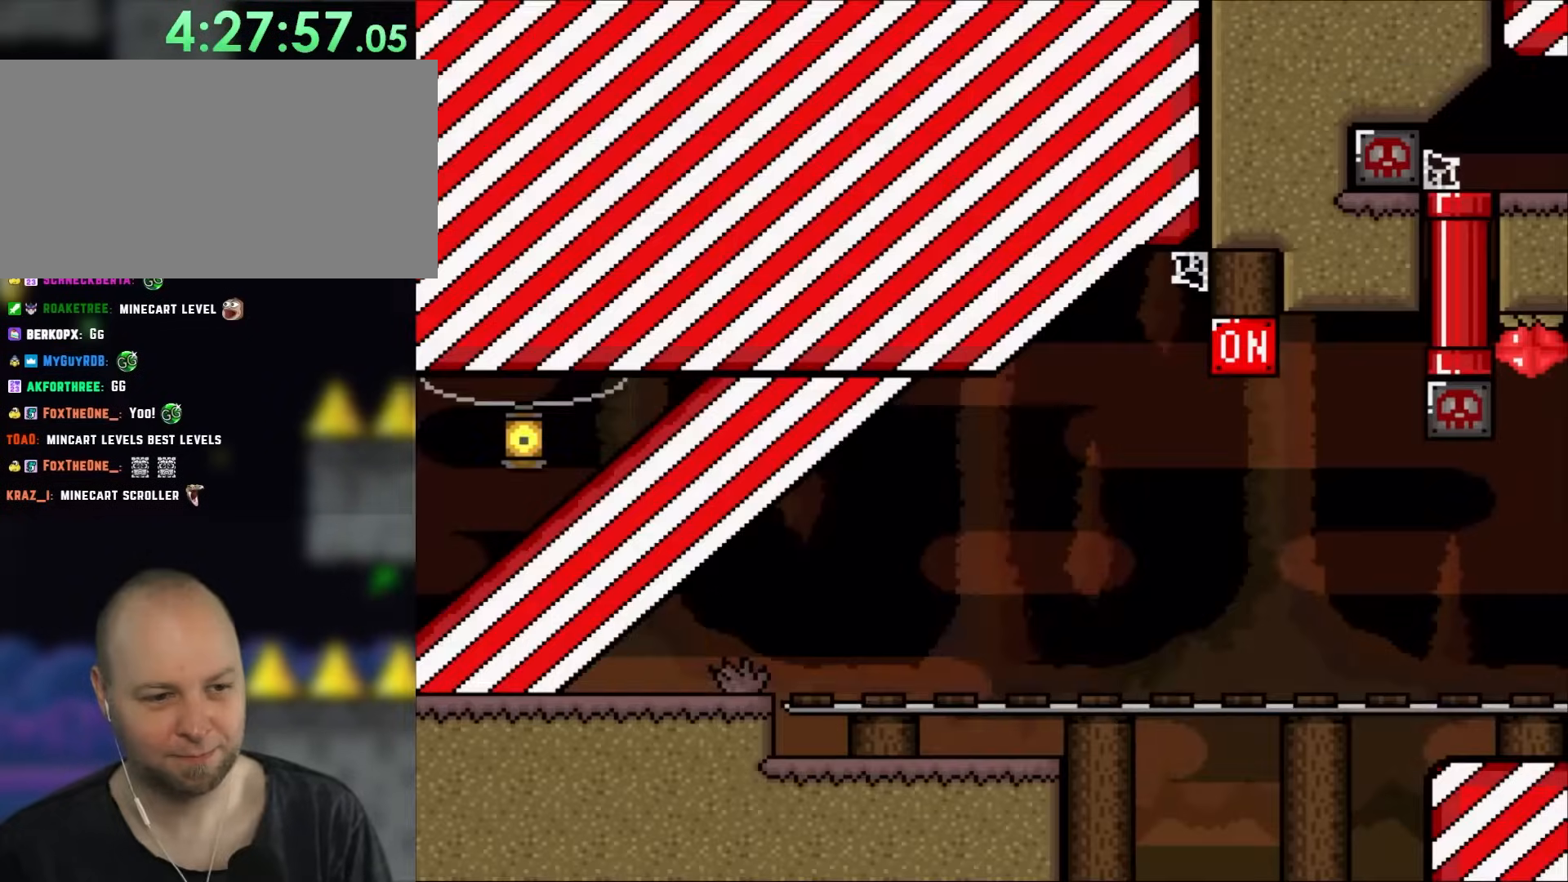
{"buttons": ["A", "X", "DPAD_RIGHT"], "events": [[417, "A", "down"]]}
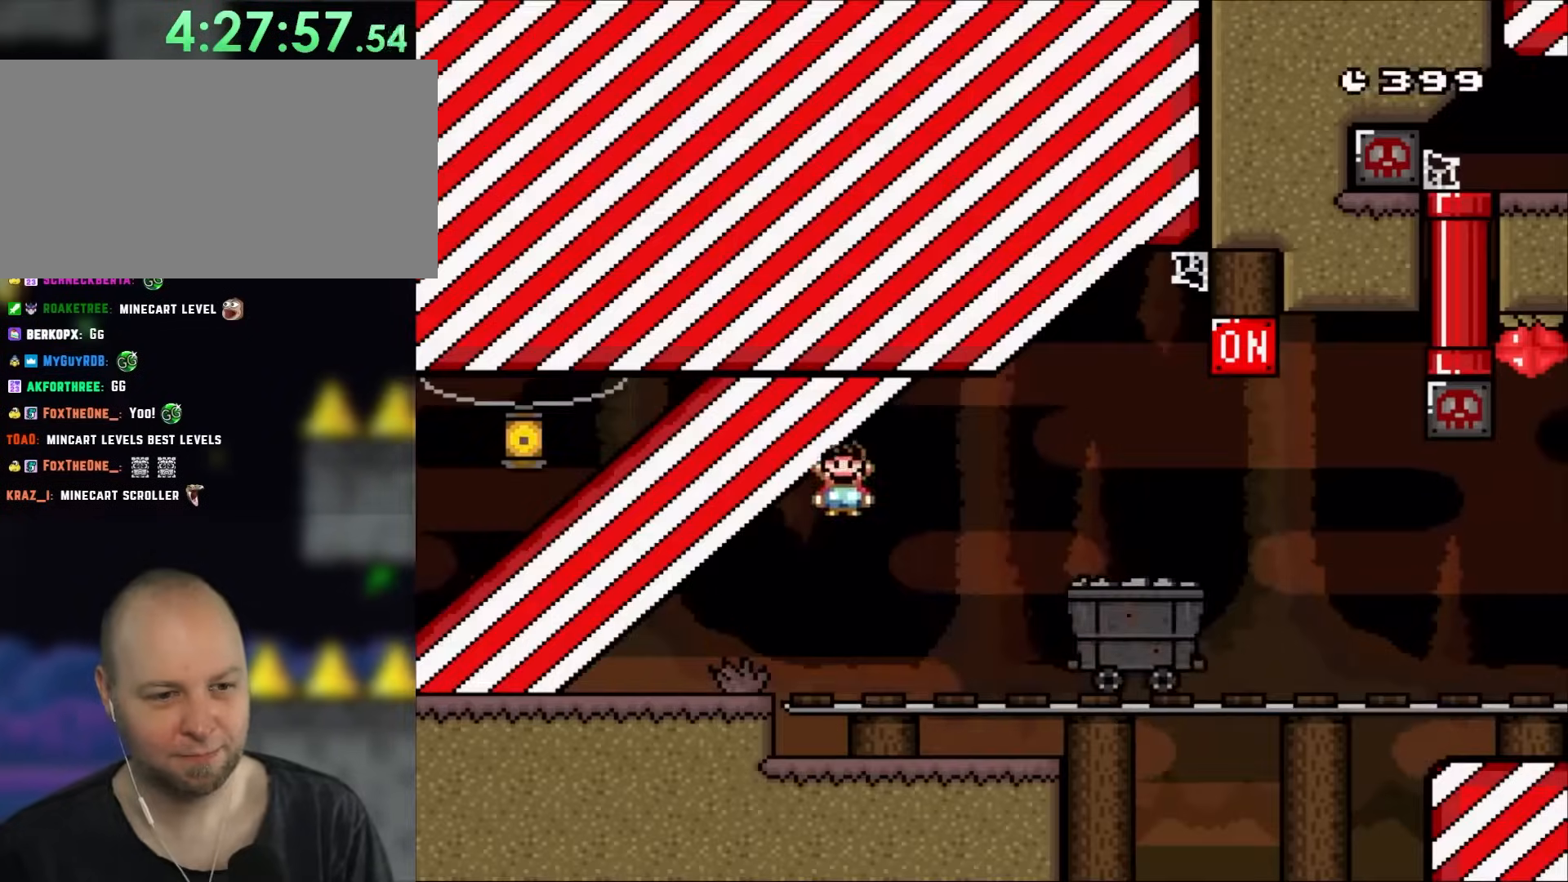
{"buttons": ["X", "DPAD_RIGHT"], "events": [[317, "A", "up"]]}
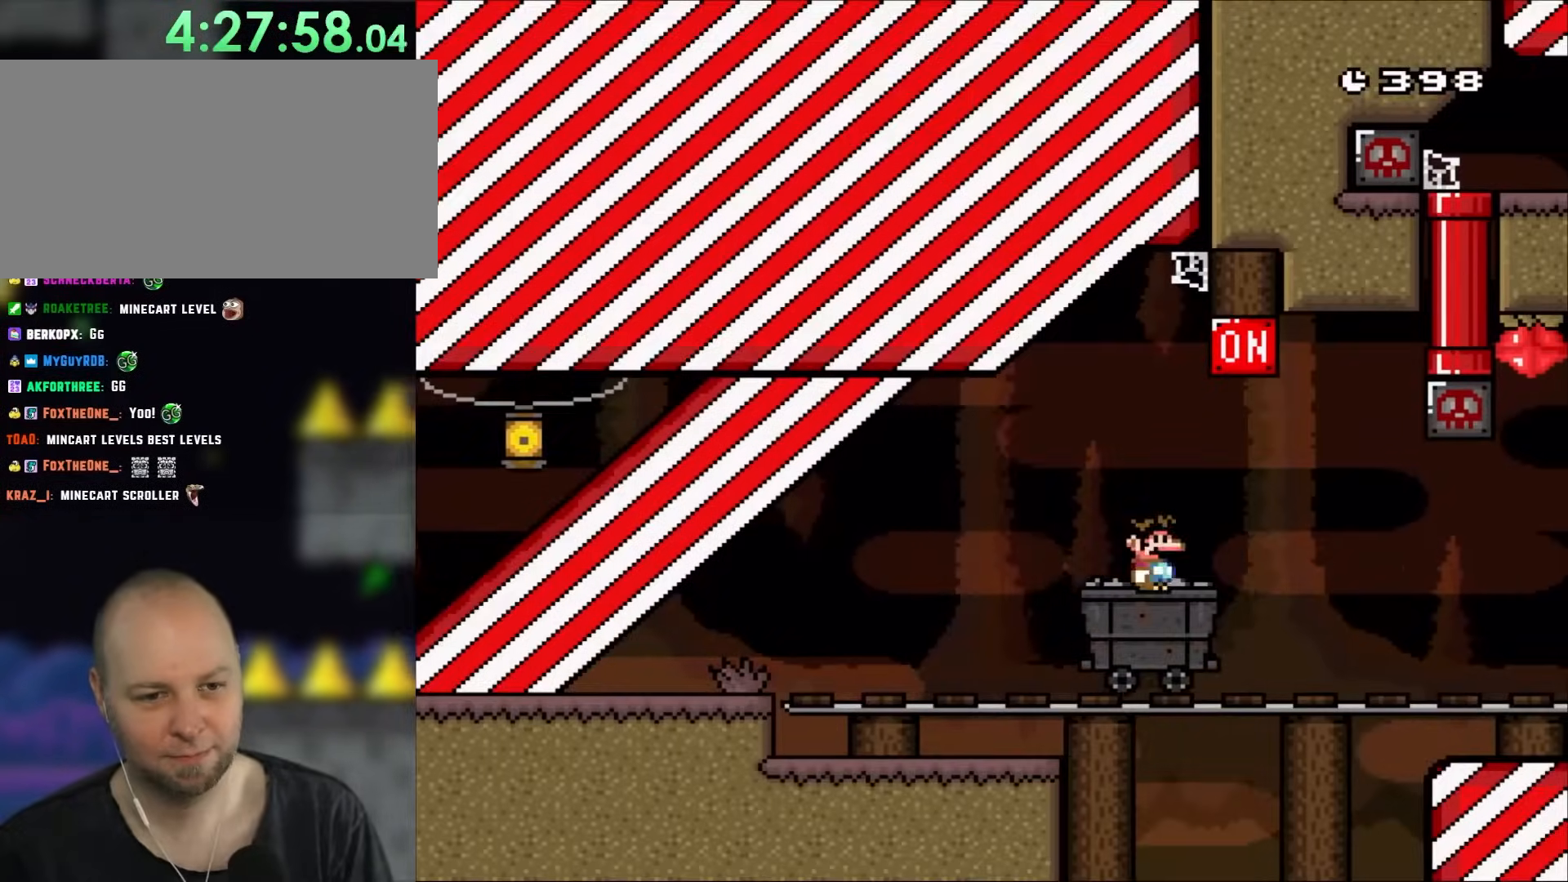
{"buttons": ["X", "DPAD_UP", "DPAD_RIGHT"], "events": [[117, "A", "down"], [183, "DPAD_RIGHT", "up"], [217, "DPAD_LEFT", "down"], [267, "A", "up"], [300, "DPAD_LEFT", "up"], [300, "DPAD_UP", "down"], [333, "DPAD_RIGHT", "down"], [333, "DPAD_UP", "up"], [500, "DPAD_UP", "down"]]}
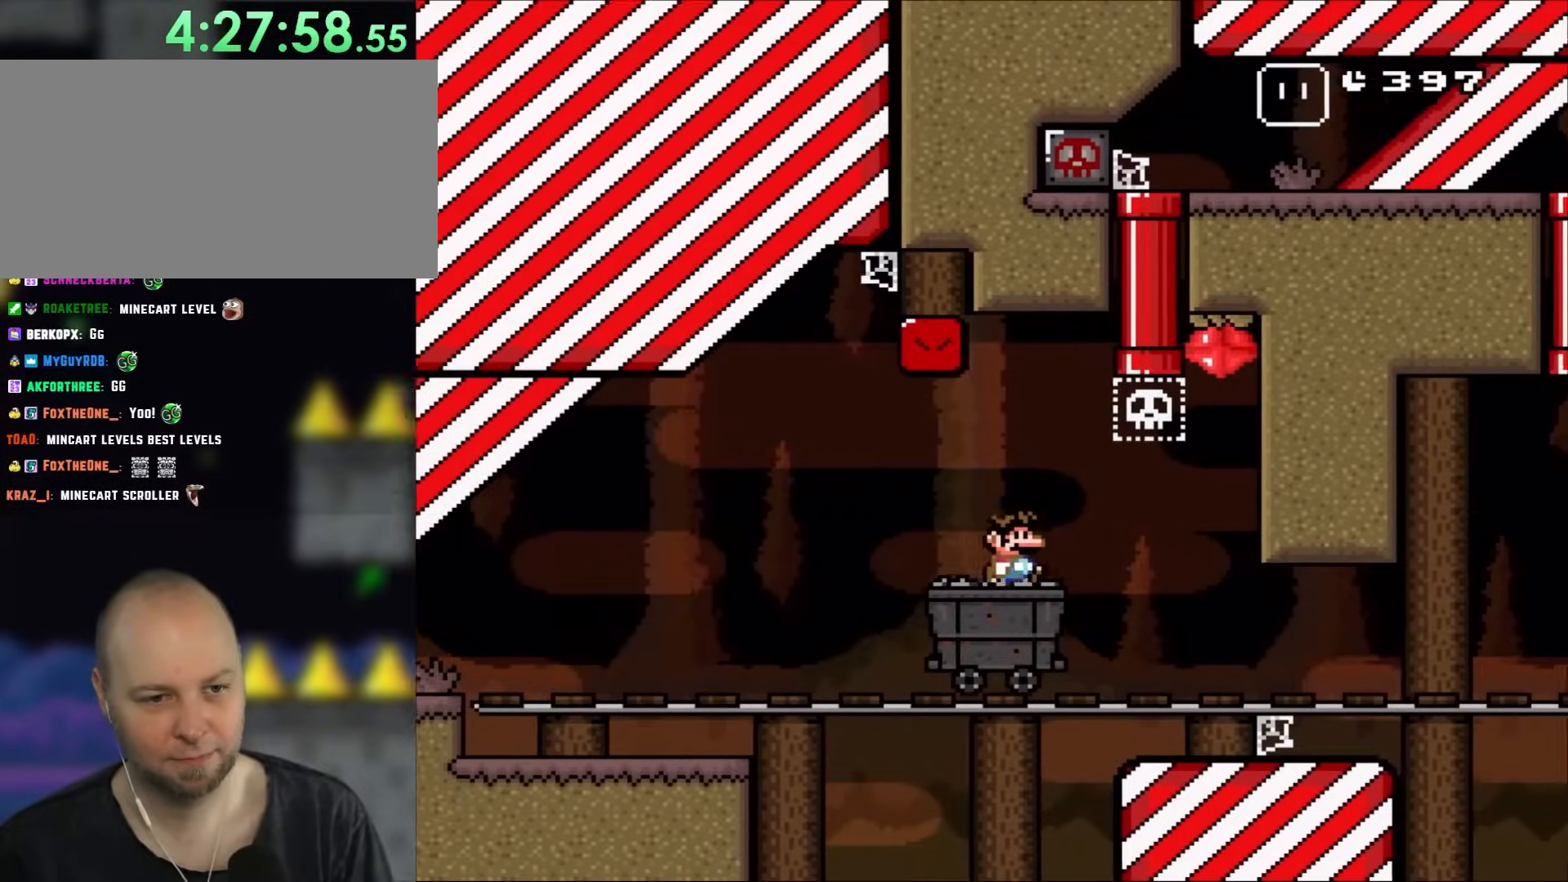
{"buttons": ["A", "X", "DPAD_UP", "DPAD_RIGHT"], "events": [[150, "A", "down"]]}
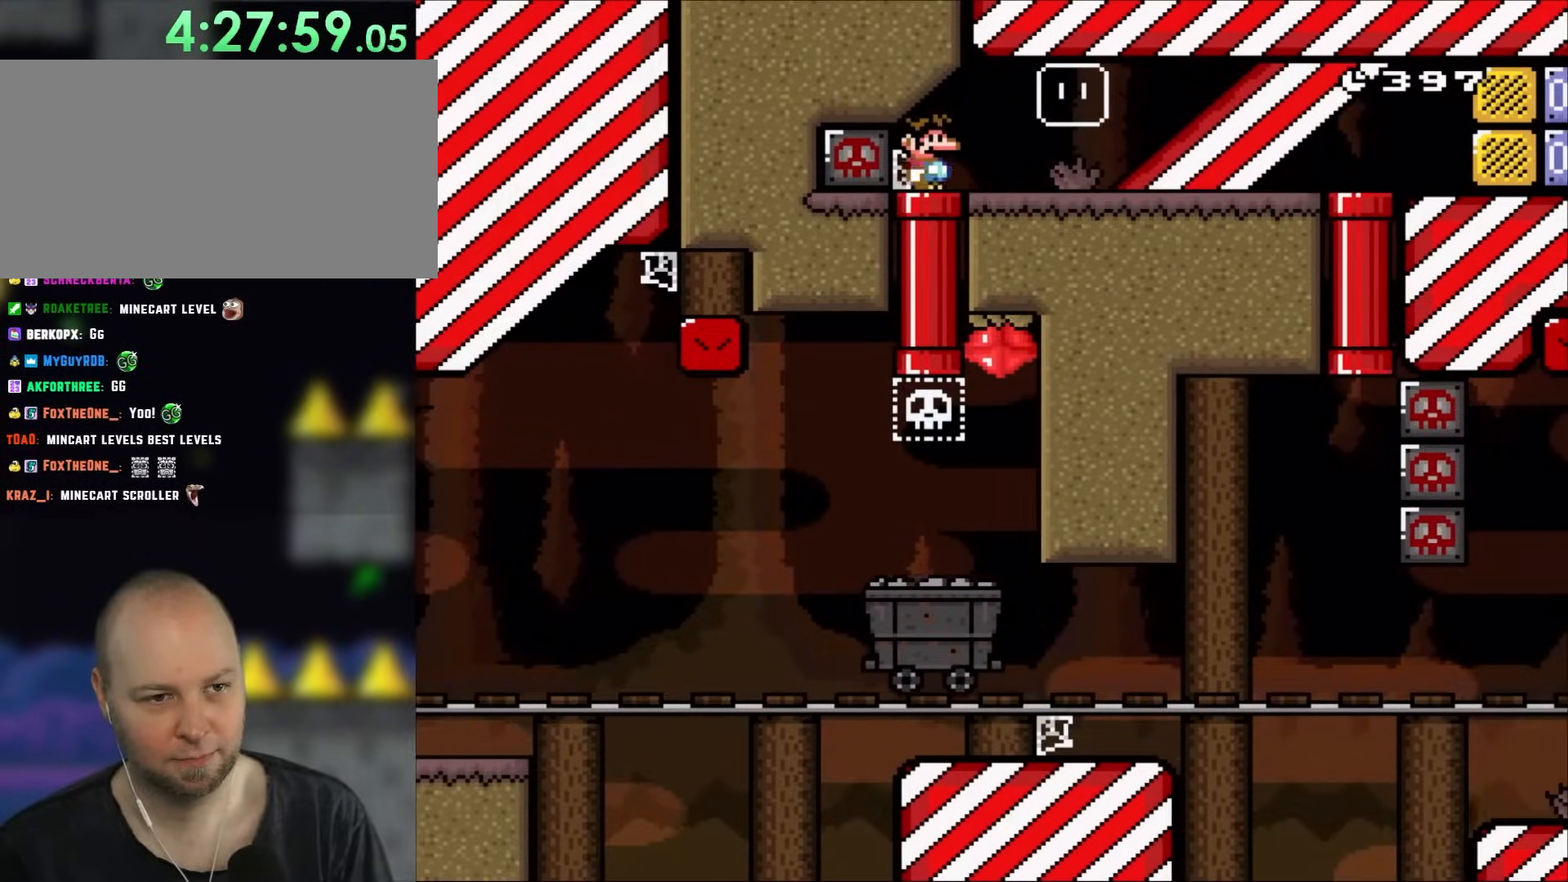
{"buttons": ["X", "DPAD_RIGHT"], "events": [[17, "DPAD_UP", "up"], [83, "A", "up"], [417, "A", "down"], [500, "A", "up"]]}
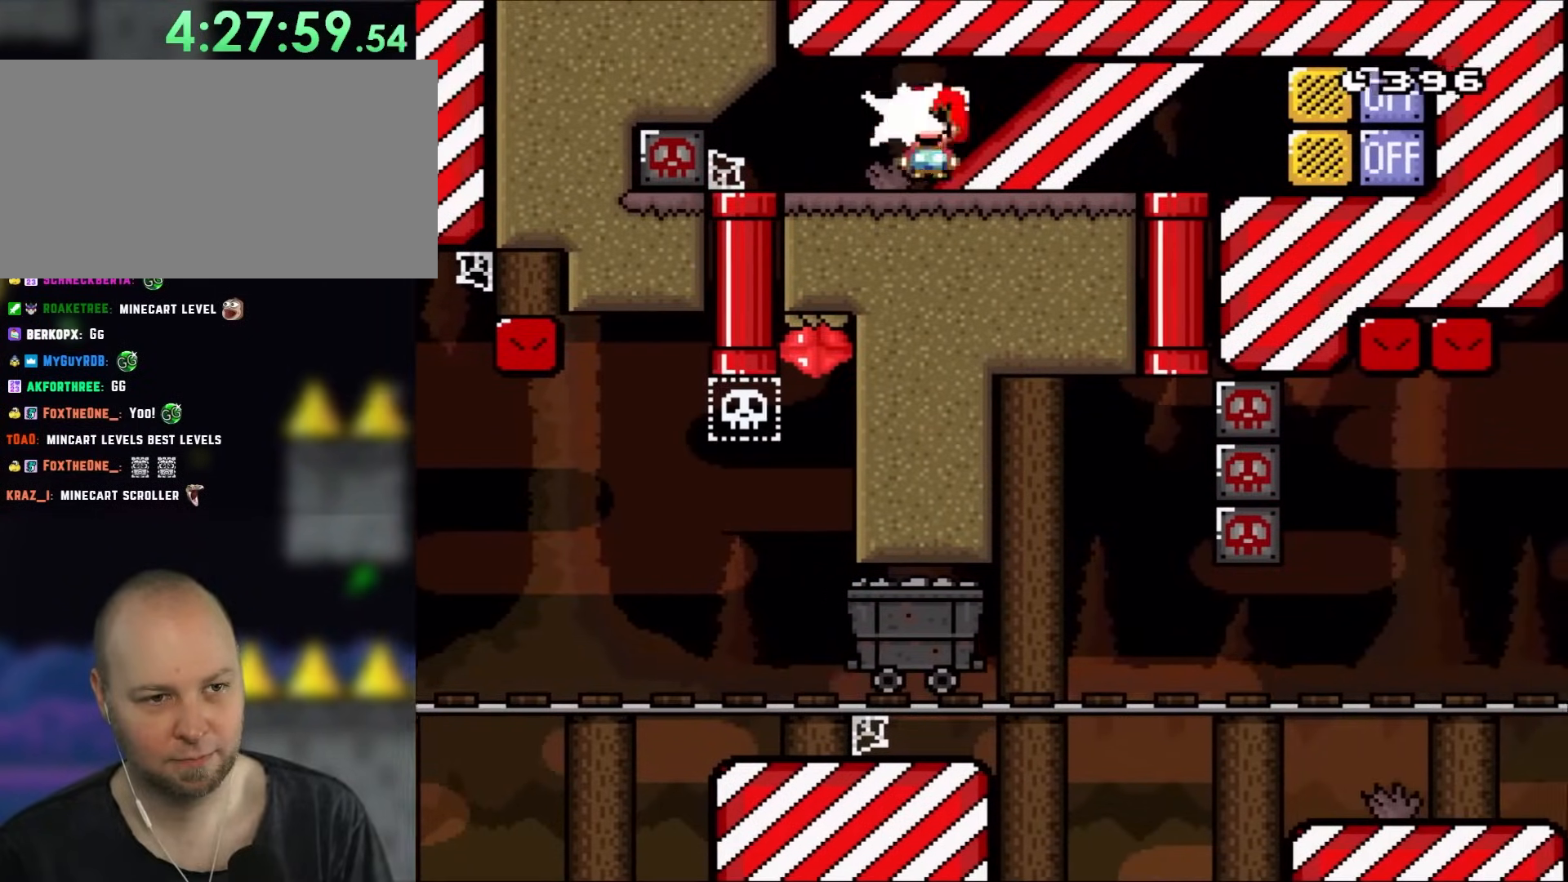
{"buttons": ["X", "DPAD_DOWN", "DPAD_RIGHT"], "events": [[117, "X", "up"], [217, "X", "down"], [500, "DPAD_DOWN", "down"]]}
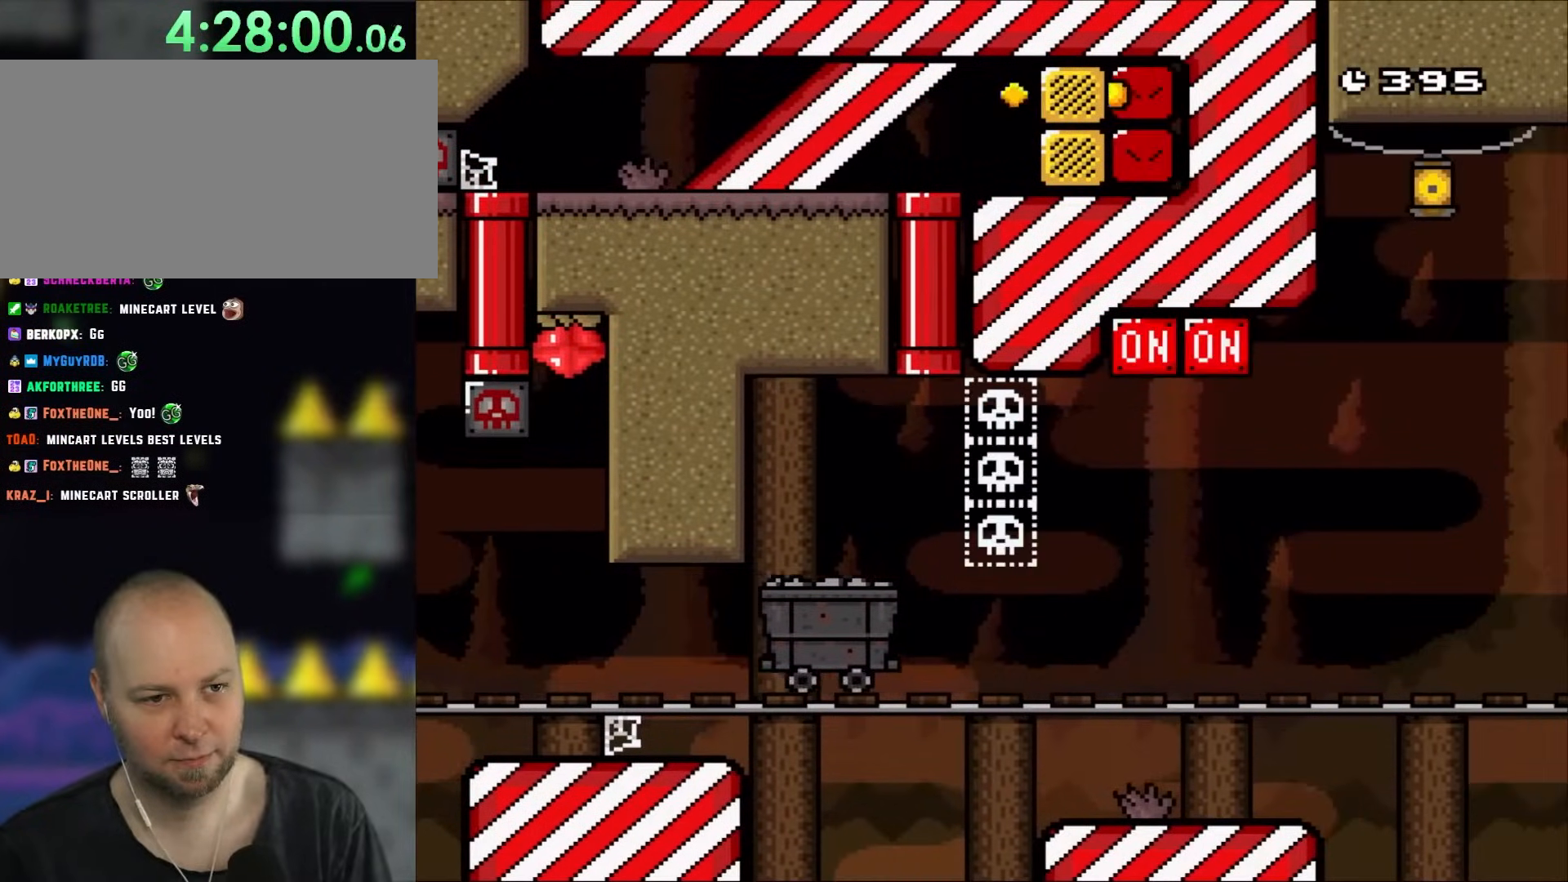
{"buttons": ["X", "DPAD_RIGHT"], "events": [[33, "DPAD_RIGHT", "up"], [283, "DPAD_DOWN", "up"], [450, "DPAD_RIGHT", "down"]]}
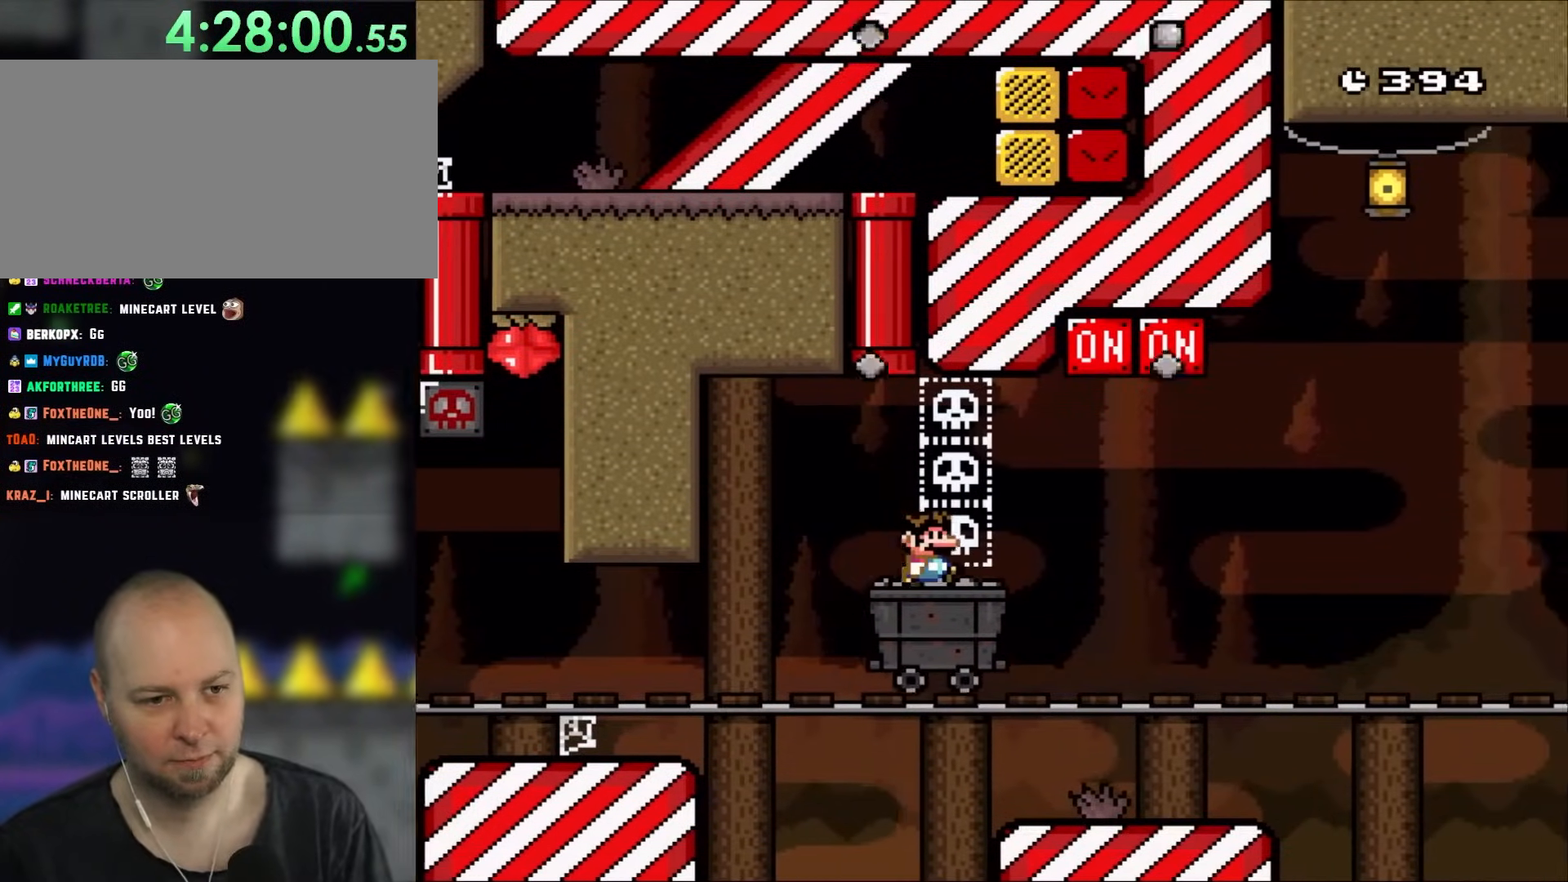
{"buttons": ["A", "X", "DPAD_LEFT"], "events": [[267, "A", "down"], [383, "DPAD_LEFT", "down"], [383, "DPAD_RIGHT", "up"]]}
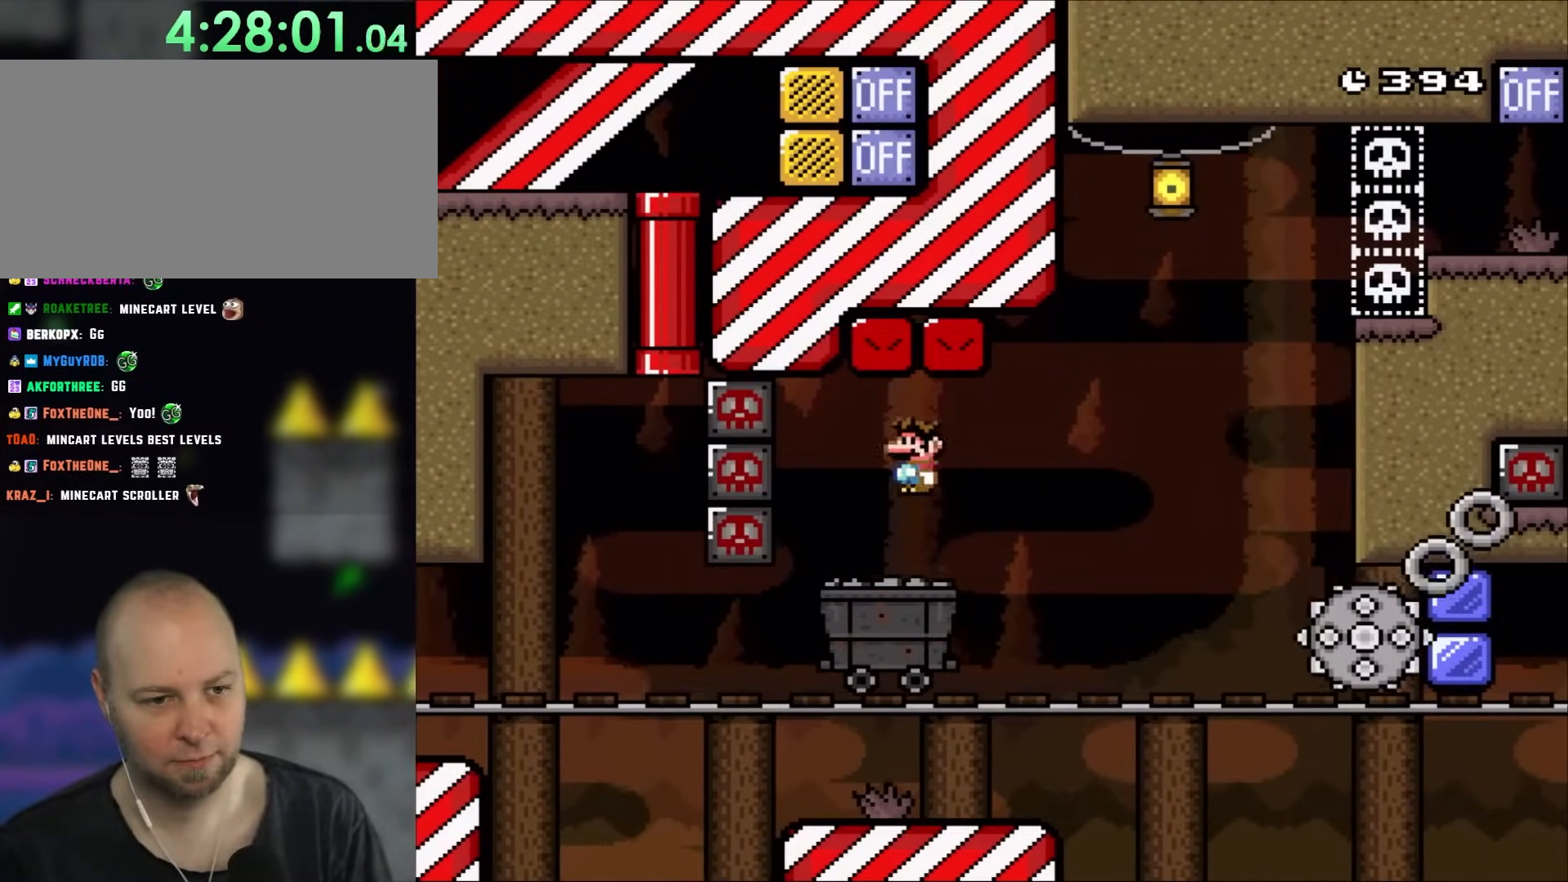
{"buttons": ["A", "X", "DPAD_RIGHT"], "events": [[50, "A", "up"], [67, "DPAD_LEFT", "up"], [67, "DPAD_UP", "down"], [100, "DPAD_RIGHT", "down"], [100, "DPAD_UP", "up"], [350, "A", "down"]]}
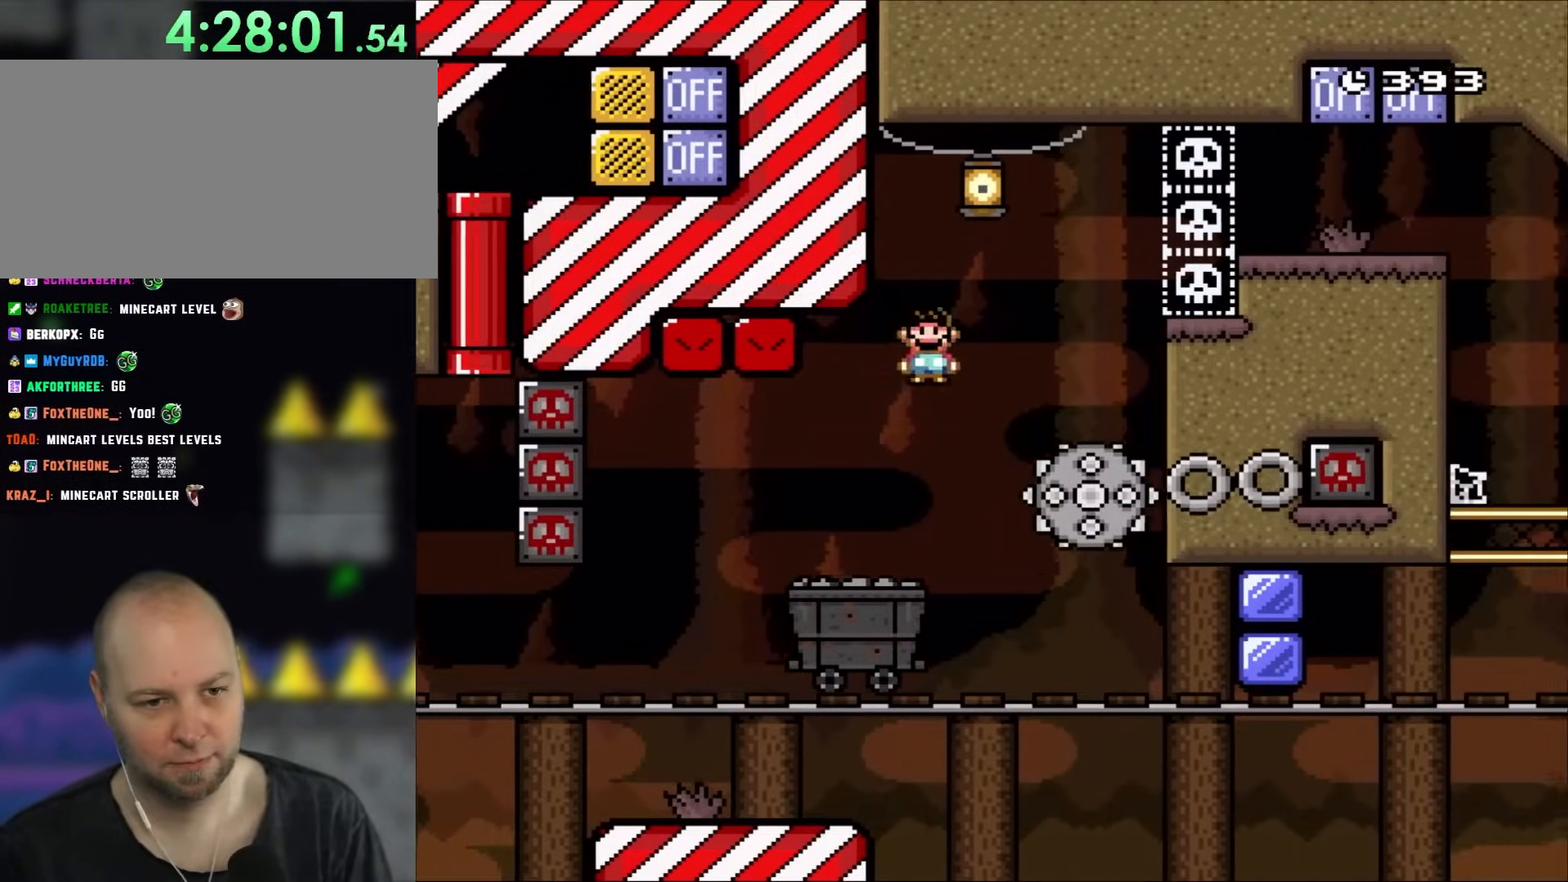
{"buttons": ["X", "DPAD_RIGHT"], "events": [[217, "A", "up"], [317, "DPAD_LEFT", "down"], [317, "DPAD_RIGHT", "up"], [350, "A", "down"], [383, "DPAD_LEFT", "up"], [417, "DPAD_RIGHT", "down"], [483, "A", "up"]]}
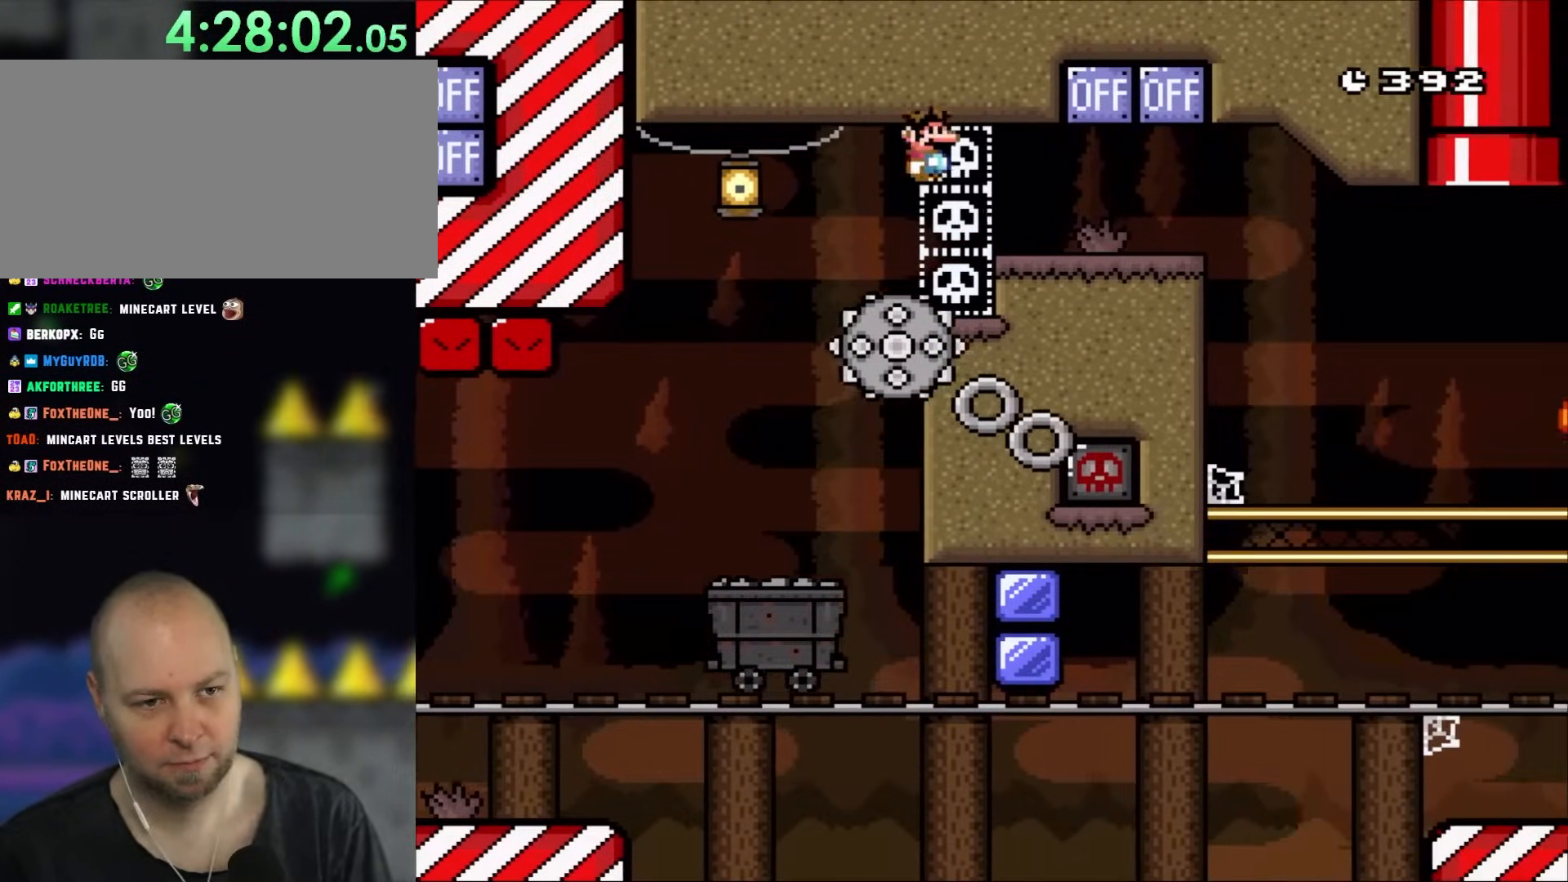
{"buttons": ["A", "X", "DPAD_LEFT"], "events": [[117, "A", "down"], [250, "A", "up"], [417, "A", "down"], [417, "DPAD_LEFT", "down"], [417, "DPAD_RIGHT", "up"]]}
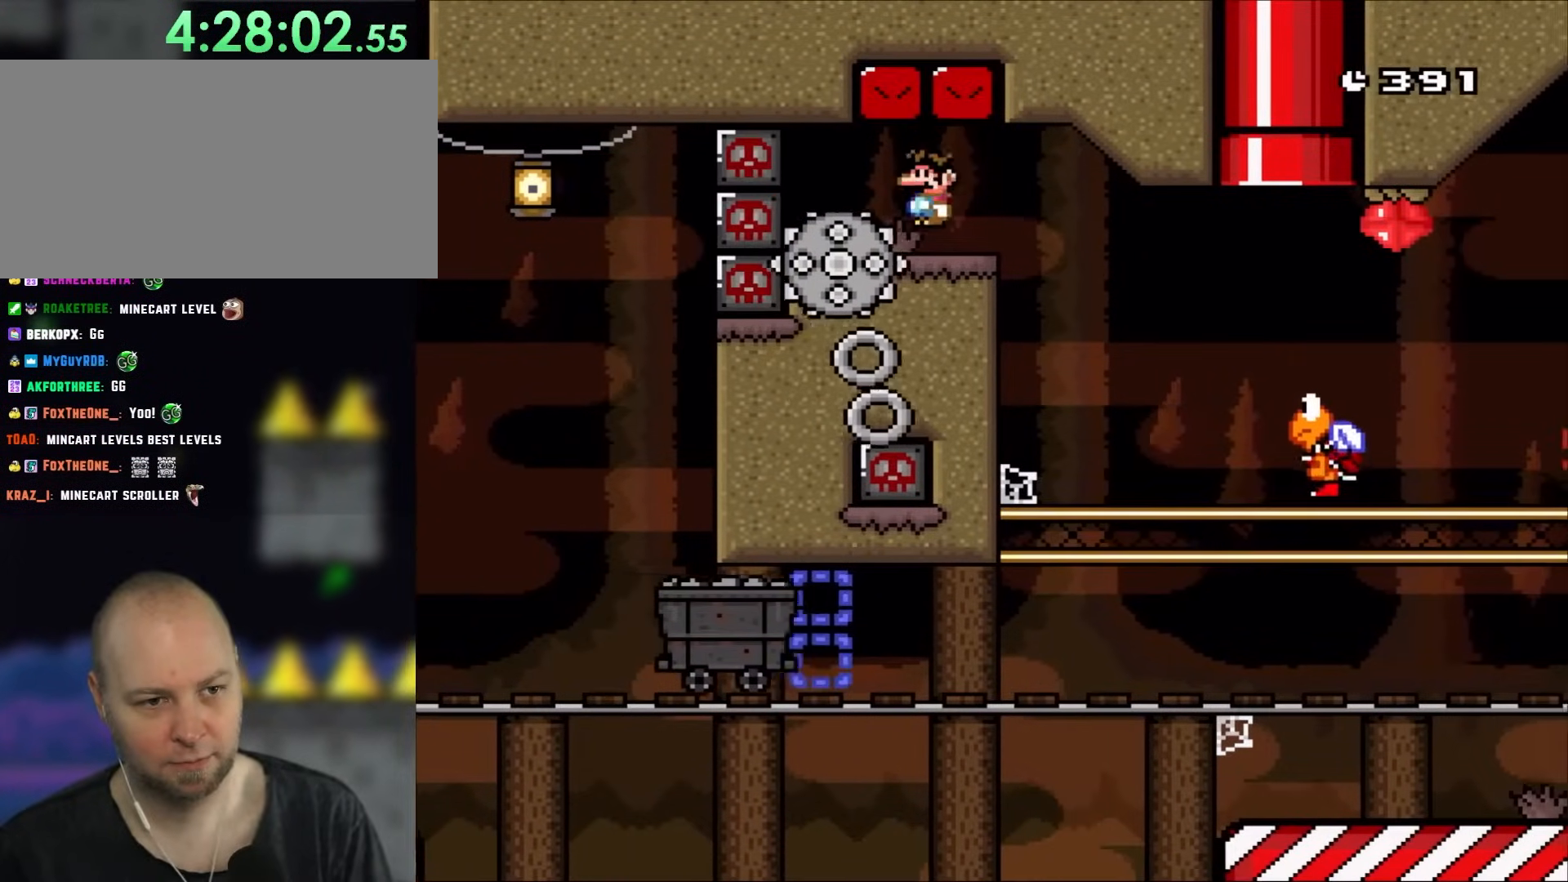
{"buttons": ["X", "DPAD_RIGHT"], "events": [[17, "A", "up"], [17, "DPAD_LEFT", "up"], [17, "DPAD_UP", "down"], [50, "DPAD_RIGHT", "down"], [50, "DPAD_UP", "up"], [233, "A", "down"], [350, "A", "up"]]}
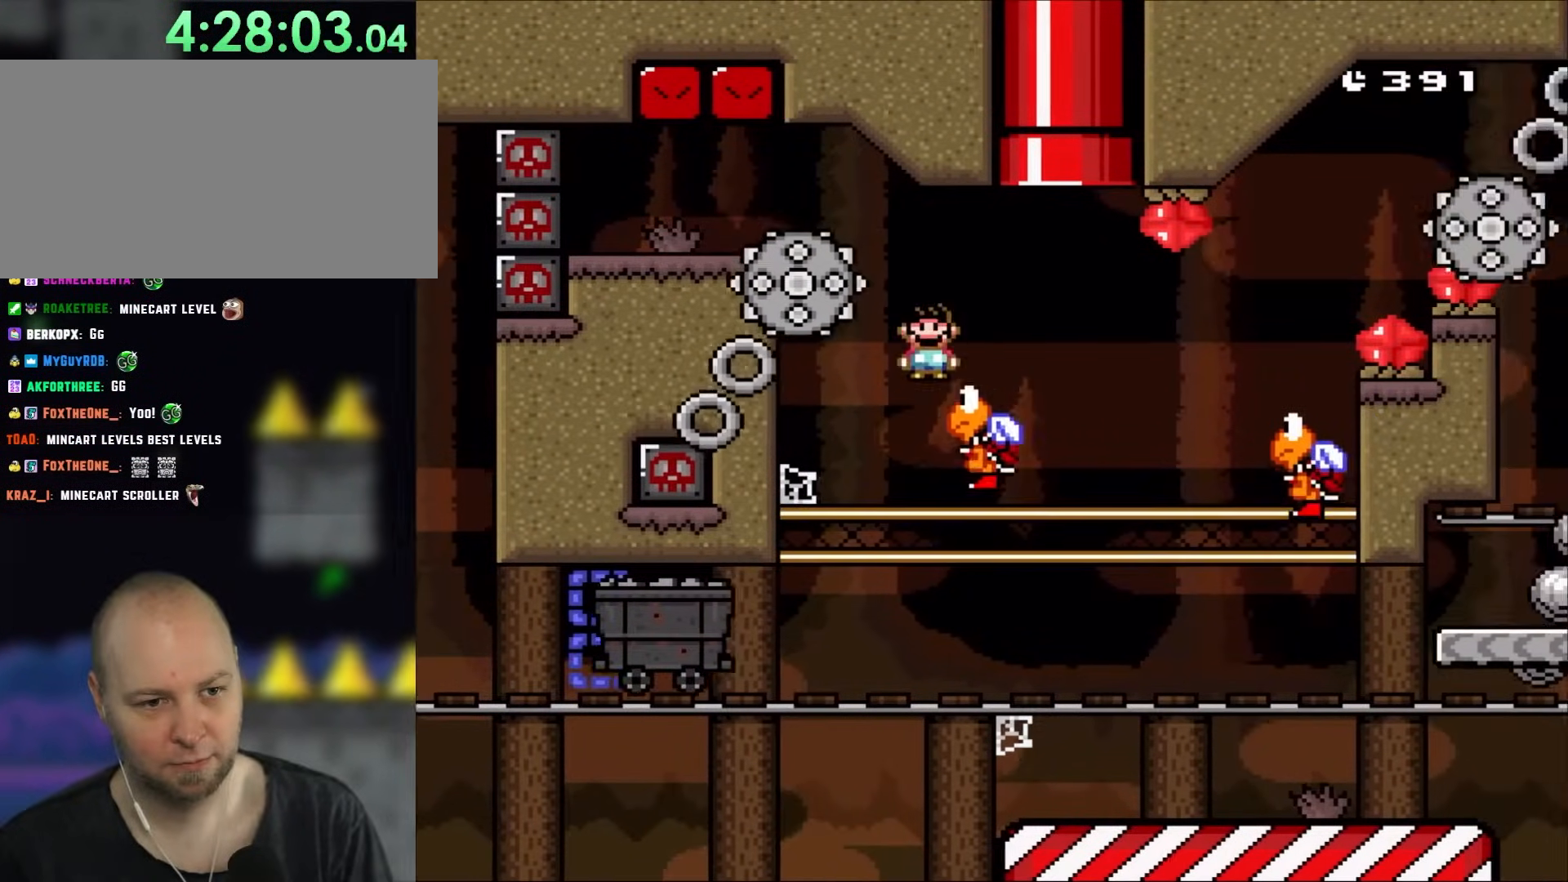
{"buttons": ["A", "X", "DPAD_RIGHT"], "events": [[150, "A", "down"]]}
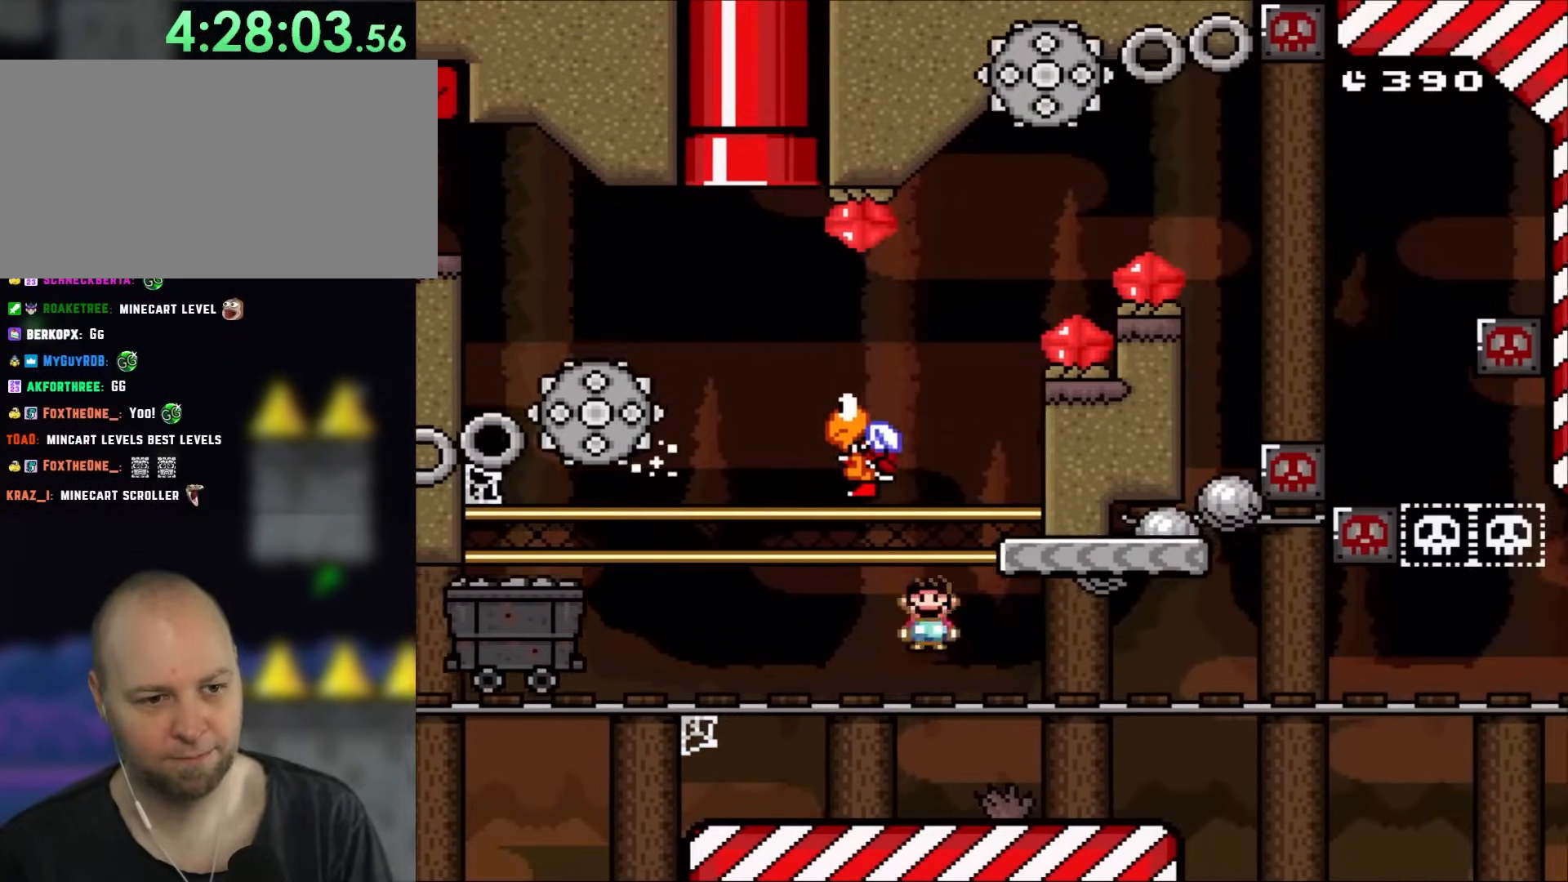
{"buttons": ["X"], "events": [[100, "DPAD_RIGHT", "up"], [283, "A", "up"]]}